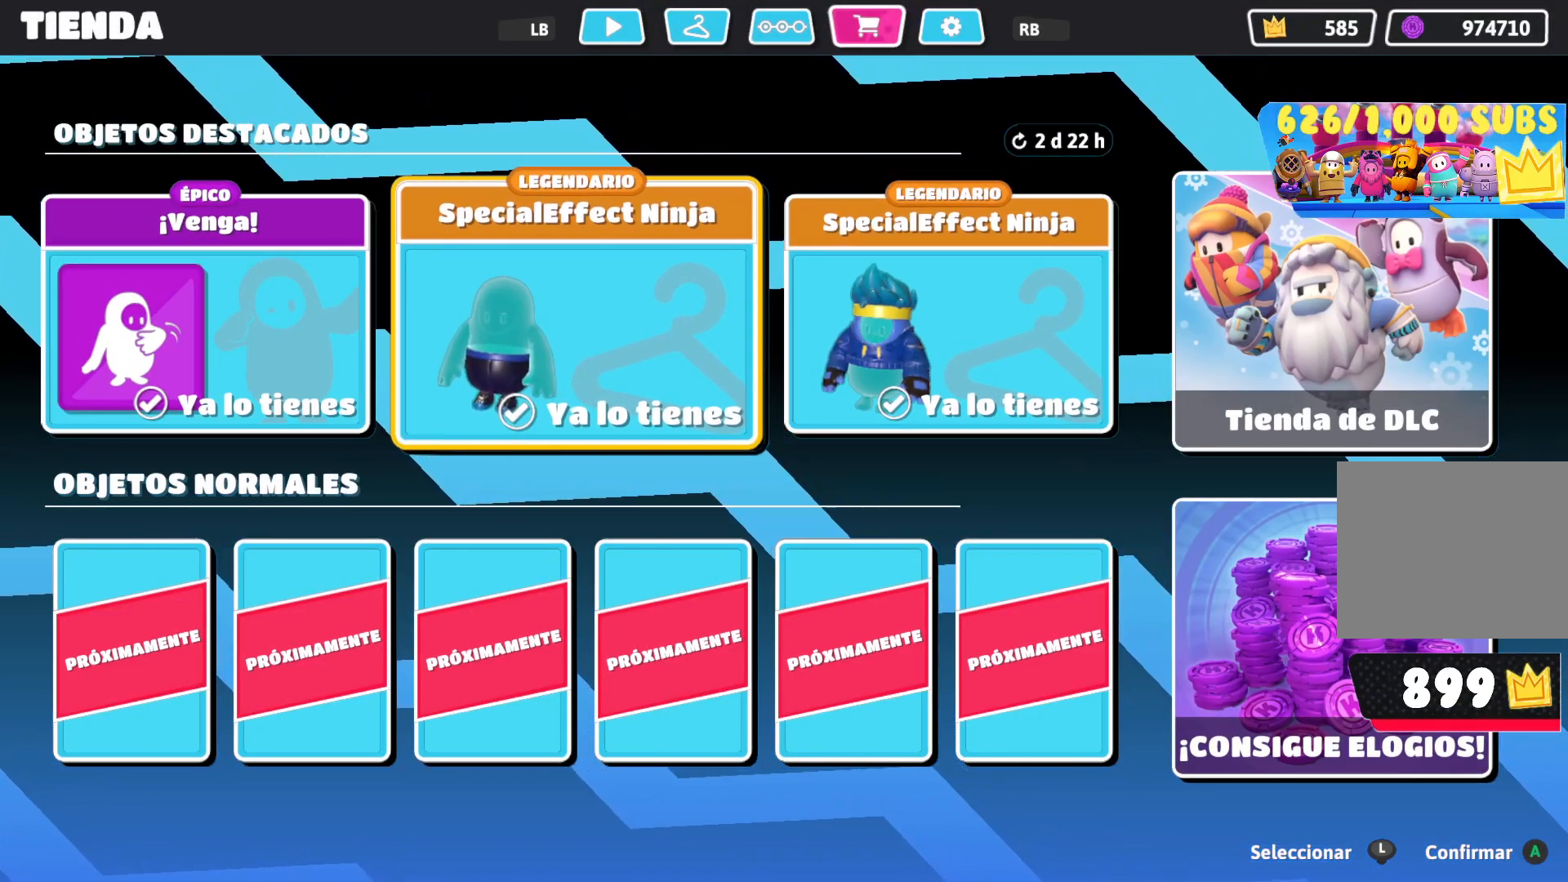
Gameplay with a controller (PlayStation layout); each line is a JSON object with the inputs held at the frame after it. "events" lists button and stick changes between this image and that frame as [ms after this image, input, new state], when the widget could be followed in between.
{"buttons": [], "left_stick": "center", "right_stick": "center", "events": []}
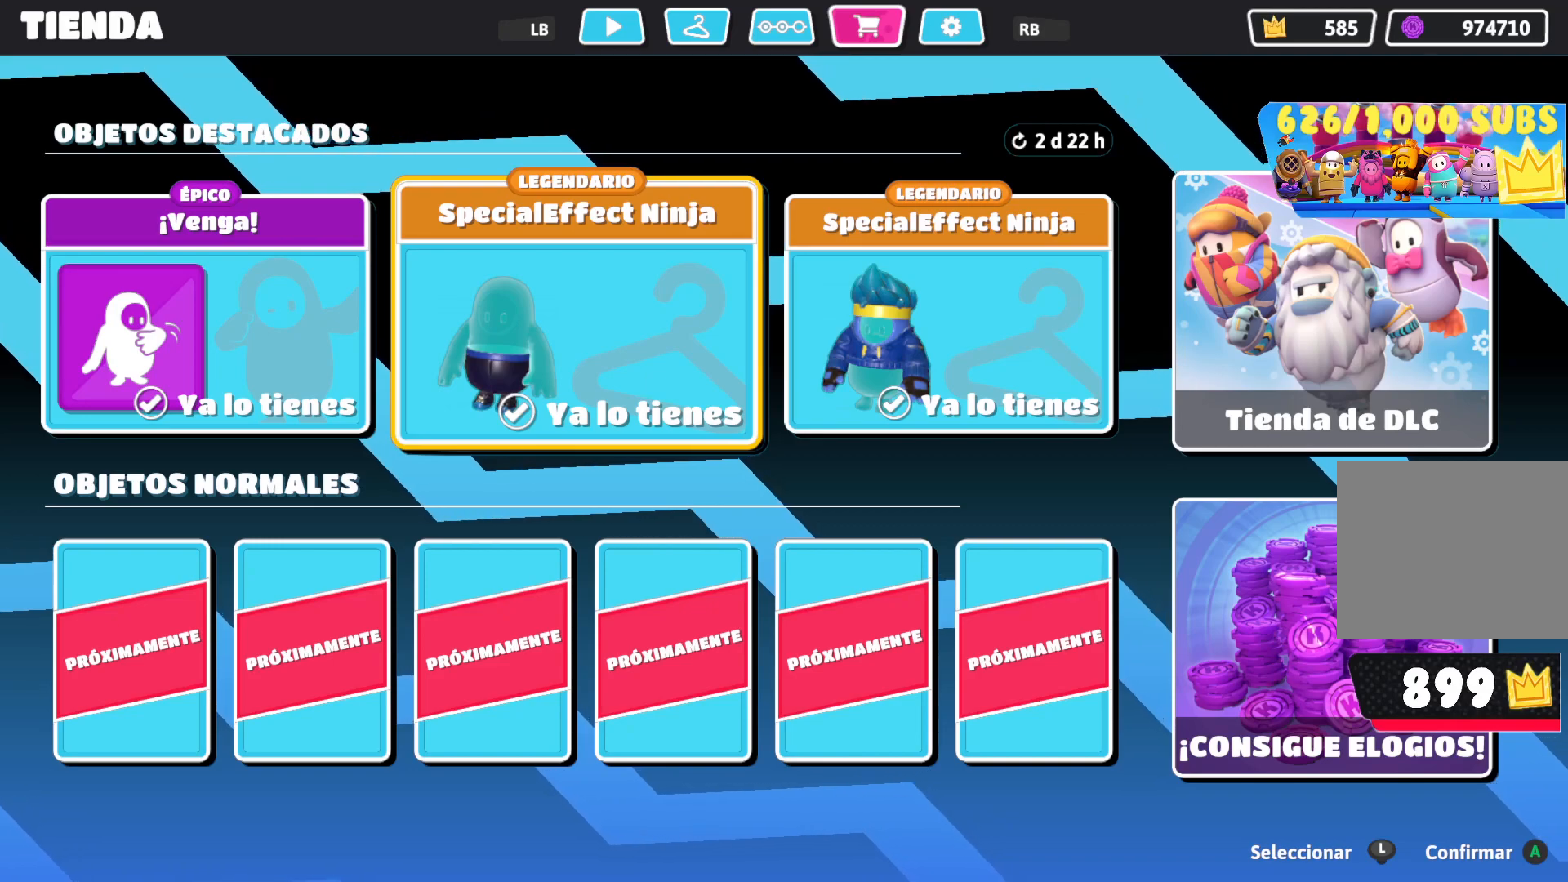
{"buttons": [], "left_stick": "center", "right_stick": "center", "events": []}
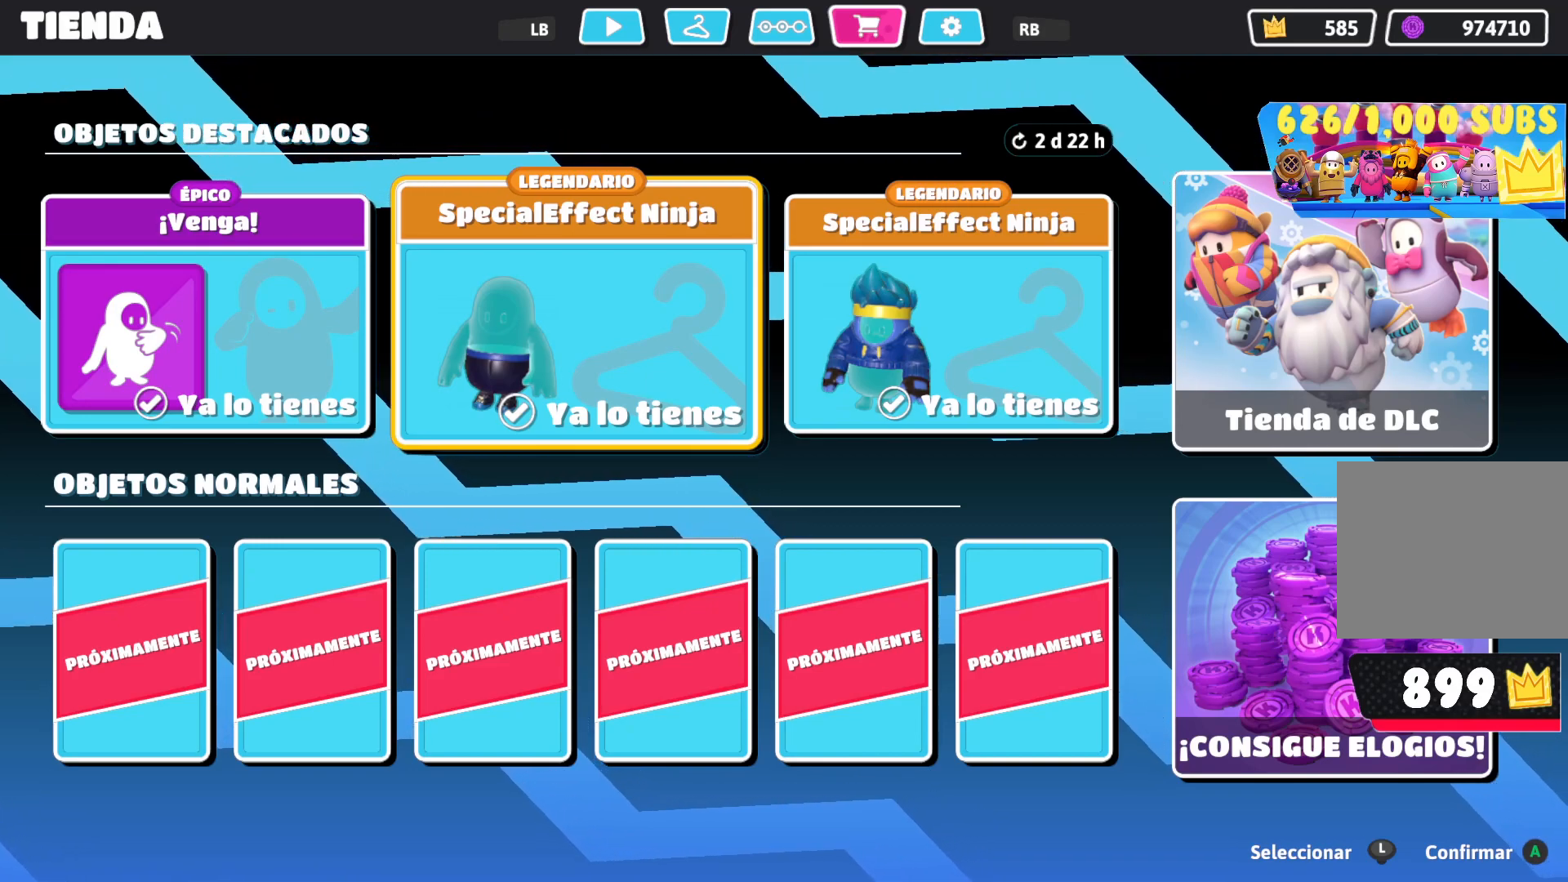
{"buttons": [], "left_stick": "center", "right_stick": "center", "events": []}
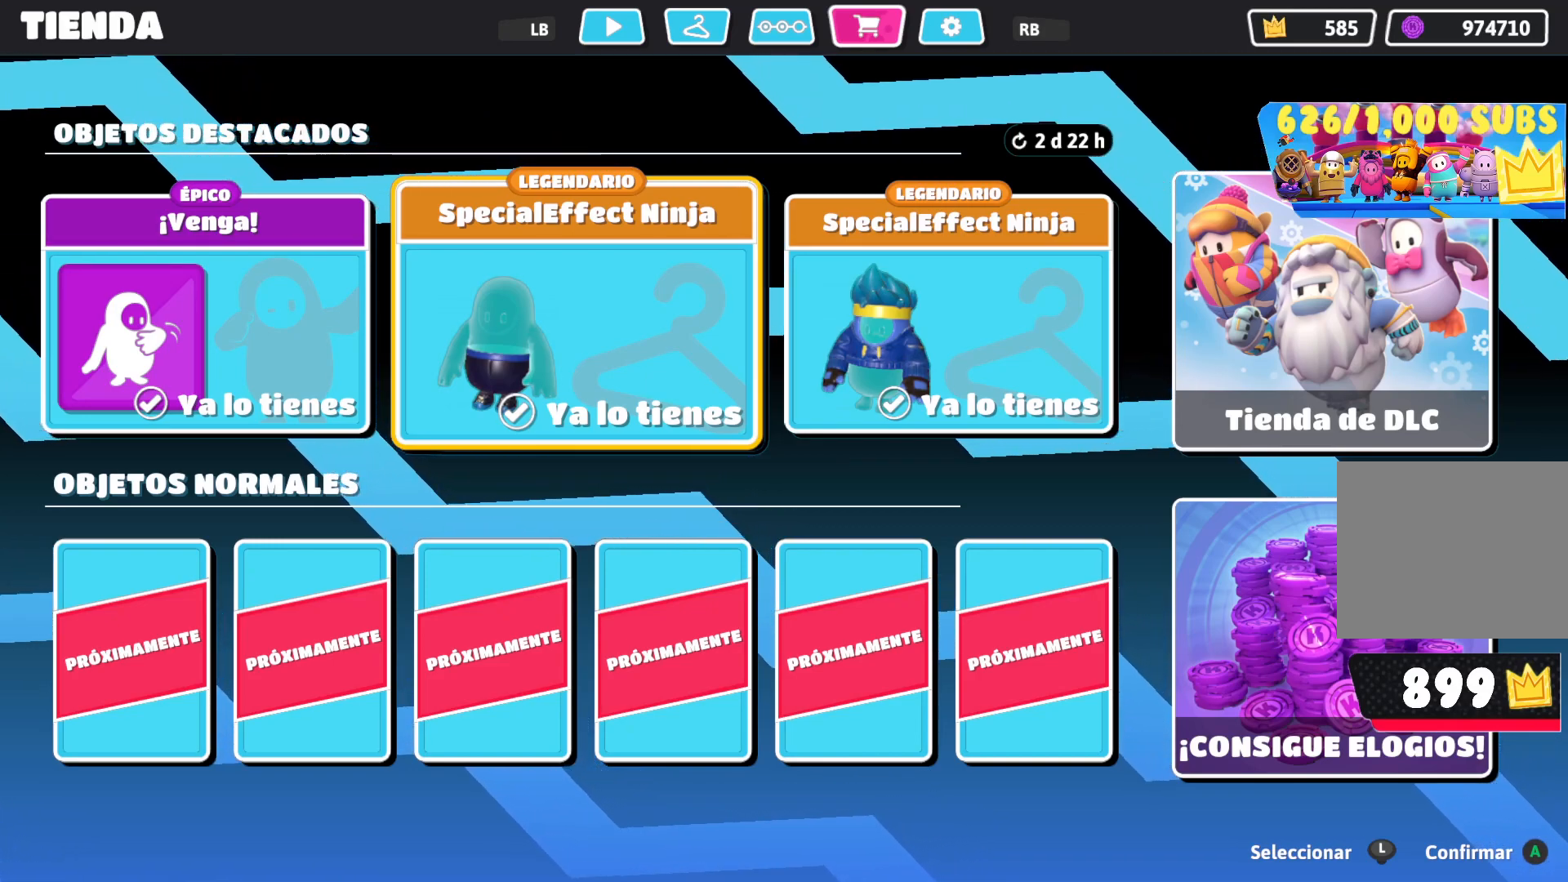
{"buttons": [], "left_stick": "center", "right_stick": "center", "events": []}
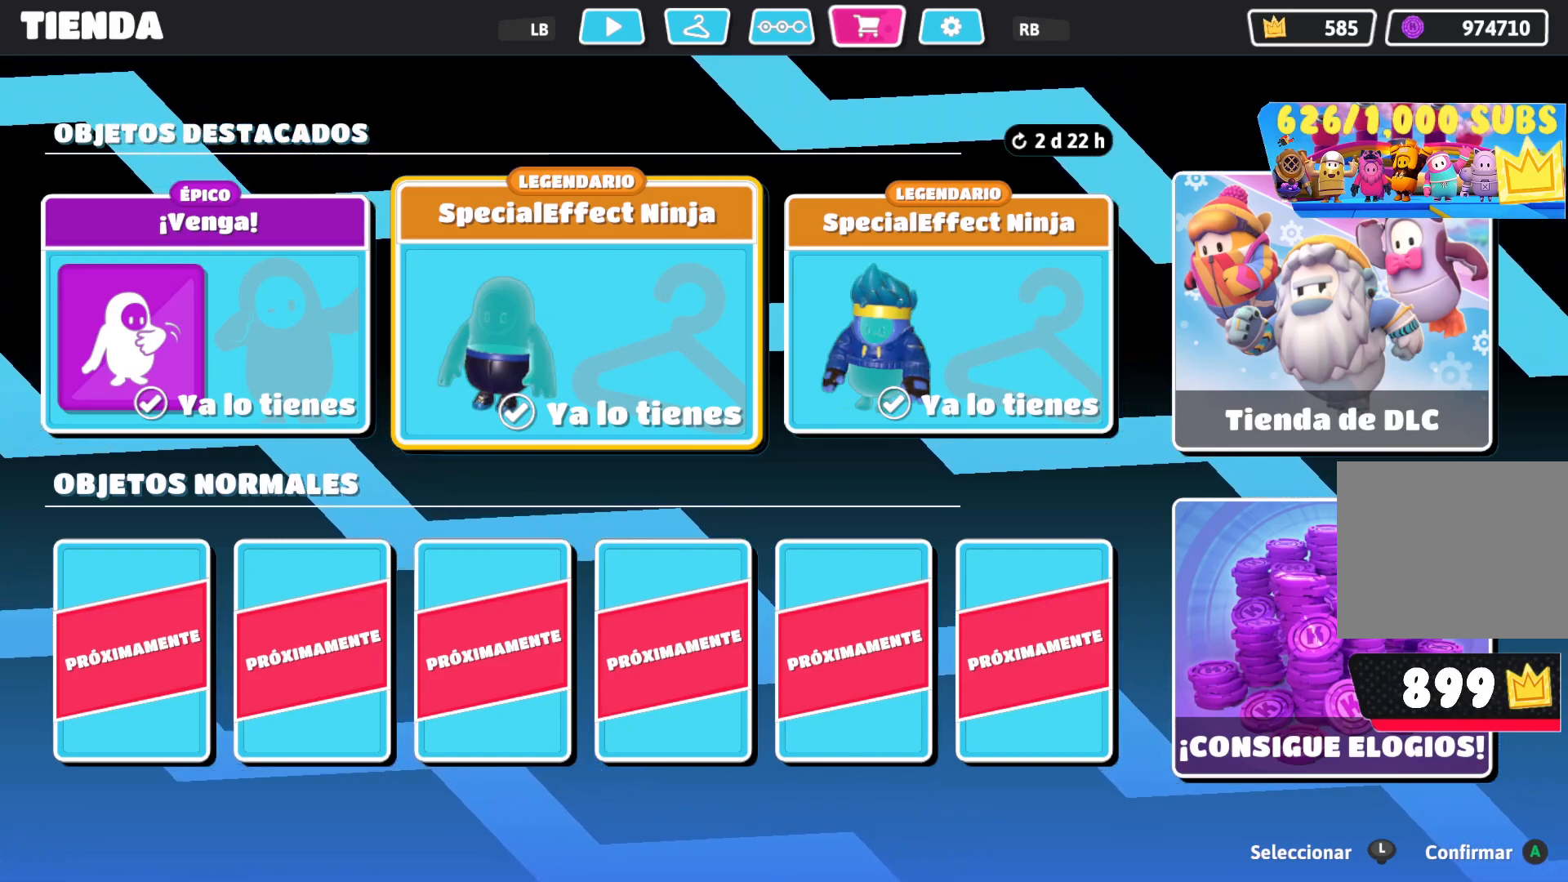
{"buttons": ["CROSS"], "left_stick": "center", "right_stick": "center", "events": [[417, "CROSS", "down"]]}
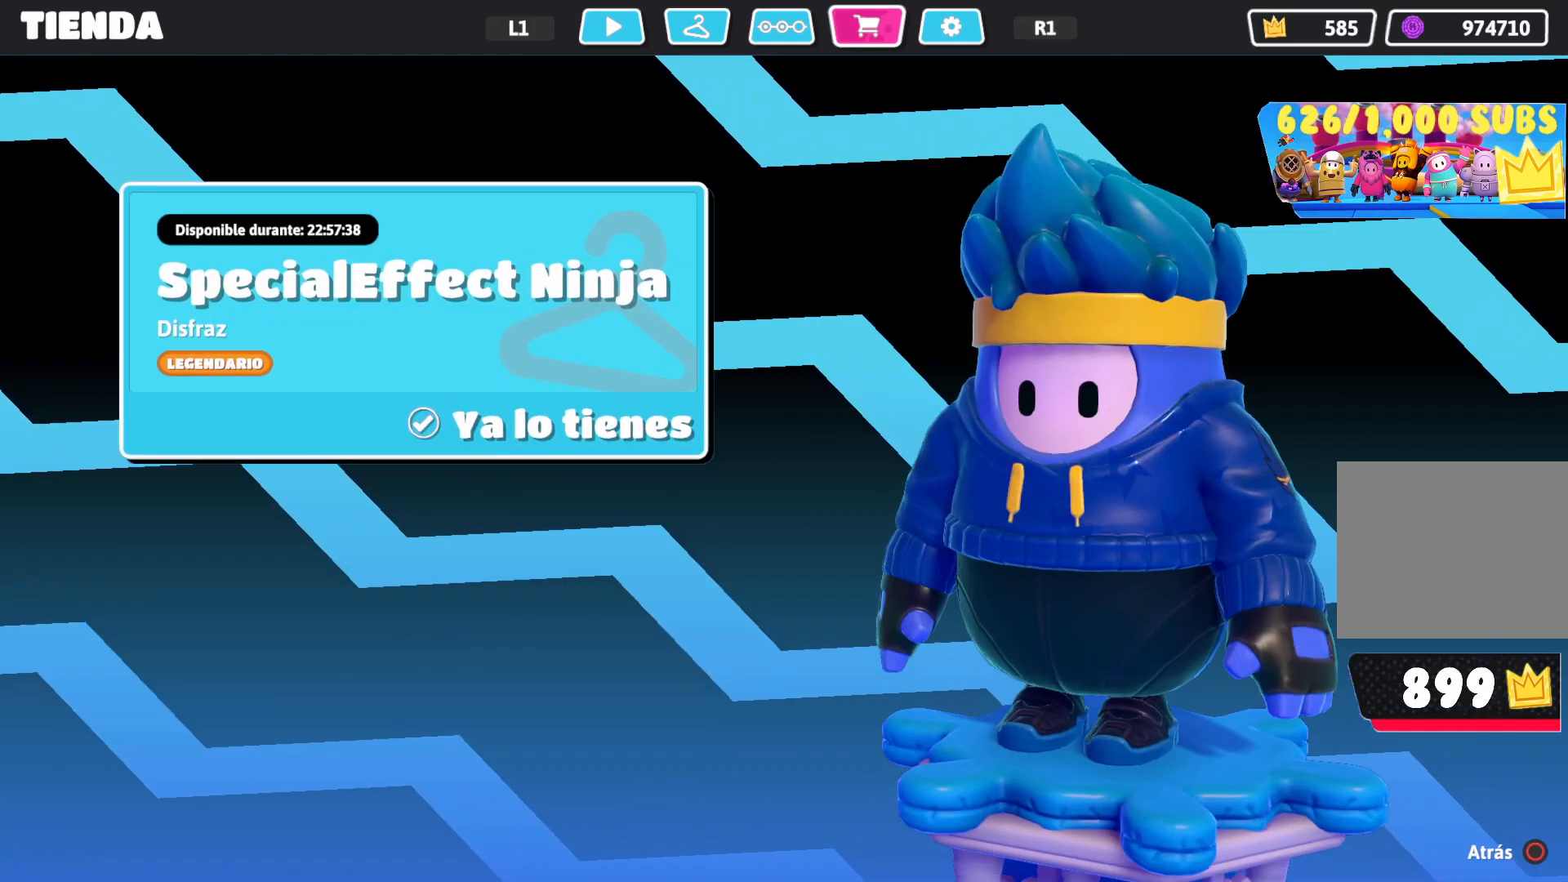
{"buttons": ["CIRCLE"], "left_stick": "center", "right_stick": "center", "events": [[67, "CROSS", "up"], [500, "CIRCLE", "down"]]}
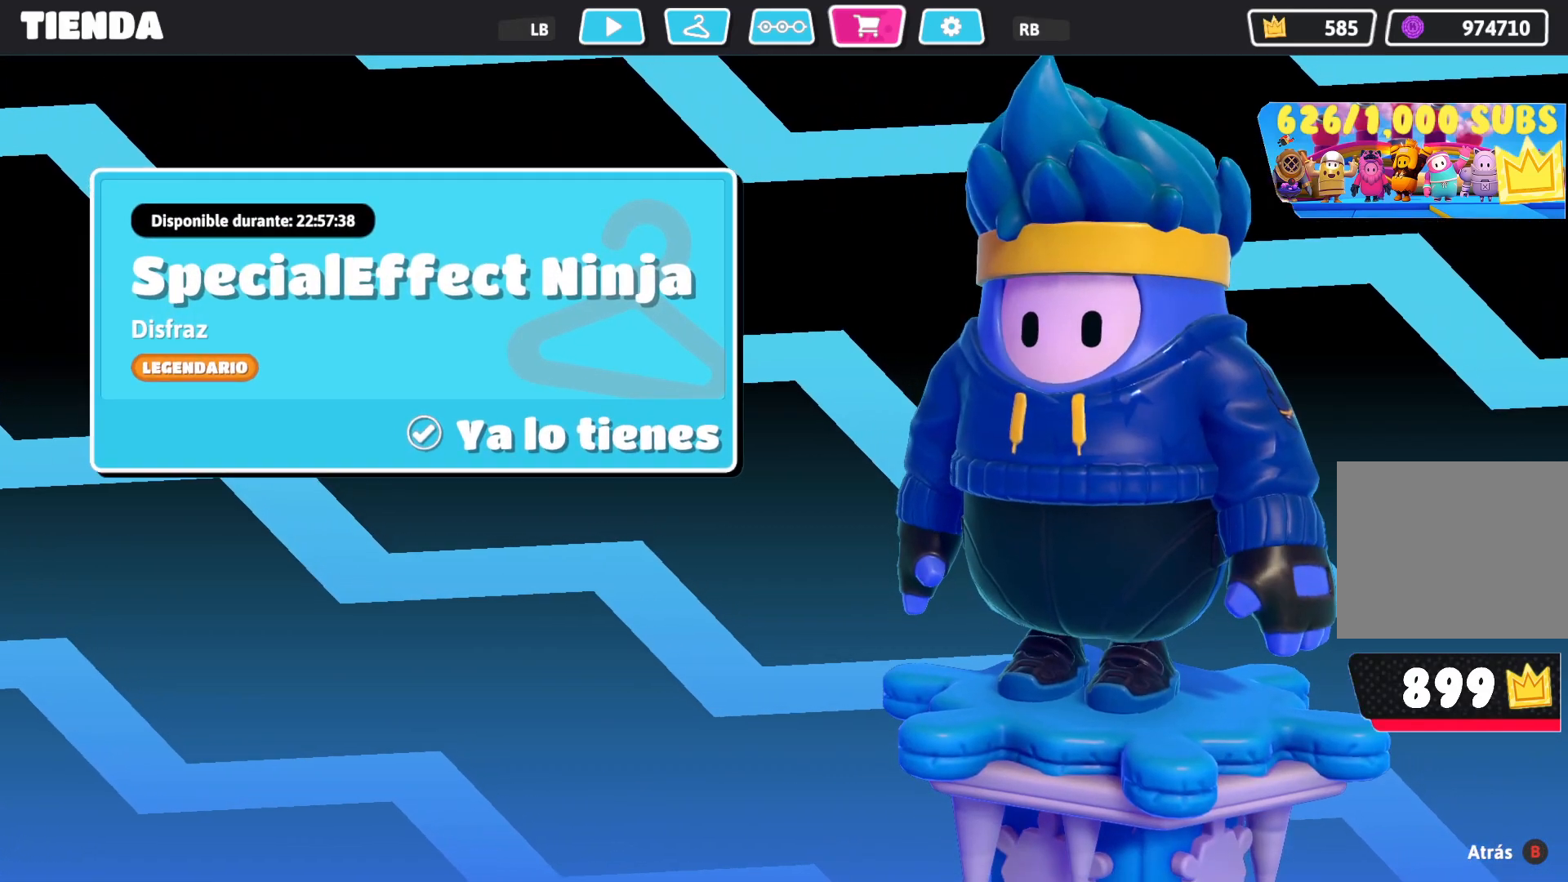
{"buttons": [], "left_stick": "center", "right_stick": "center", "events": [[150, "CIRCLE", "up"], [317, "DPAD_RIGHT", "down"], [417, "DPAD_RIGHT", "up"]]}
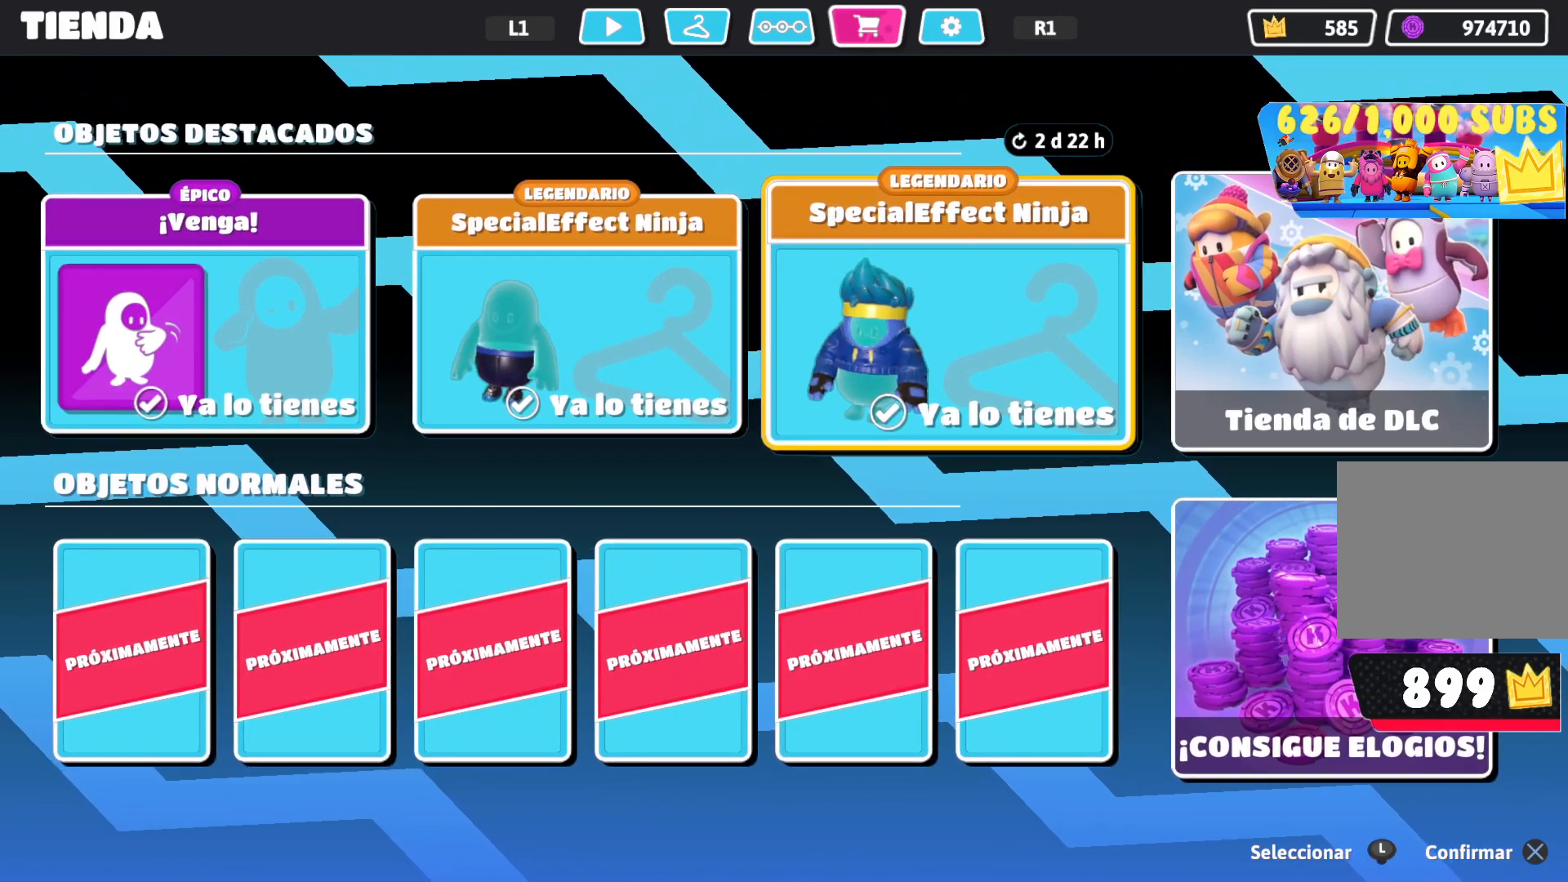
{"buttons": [], "left_stick": "center", "right_stick": "center", "events": [[100, "DPAD_LEFT", "down"], [217, "DPAD_LEFT", "up"], [317, "DPAD_LEFT", "down"], [400, "DPAD_LEFT", "up"]]}
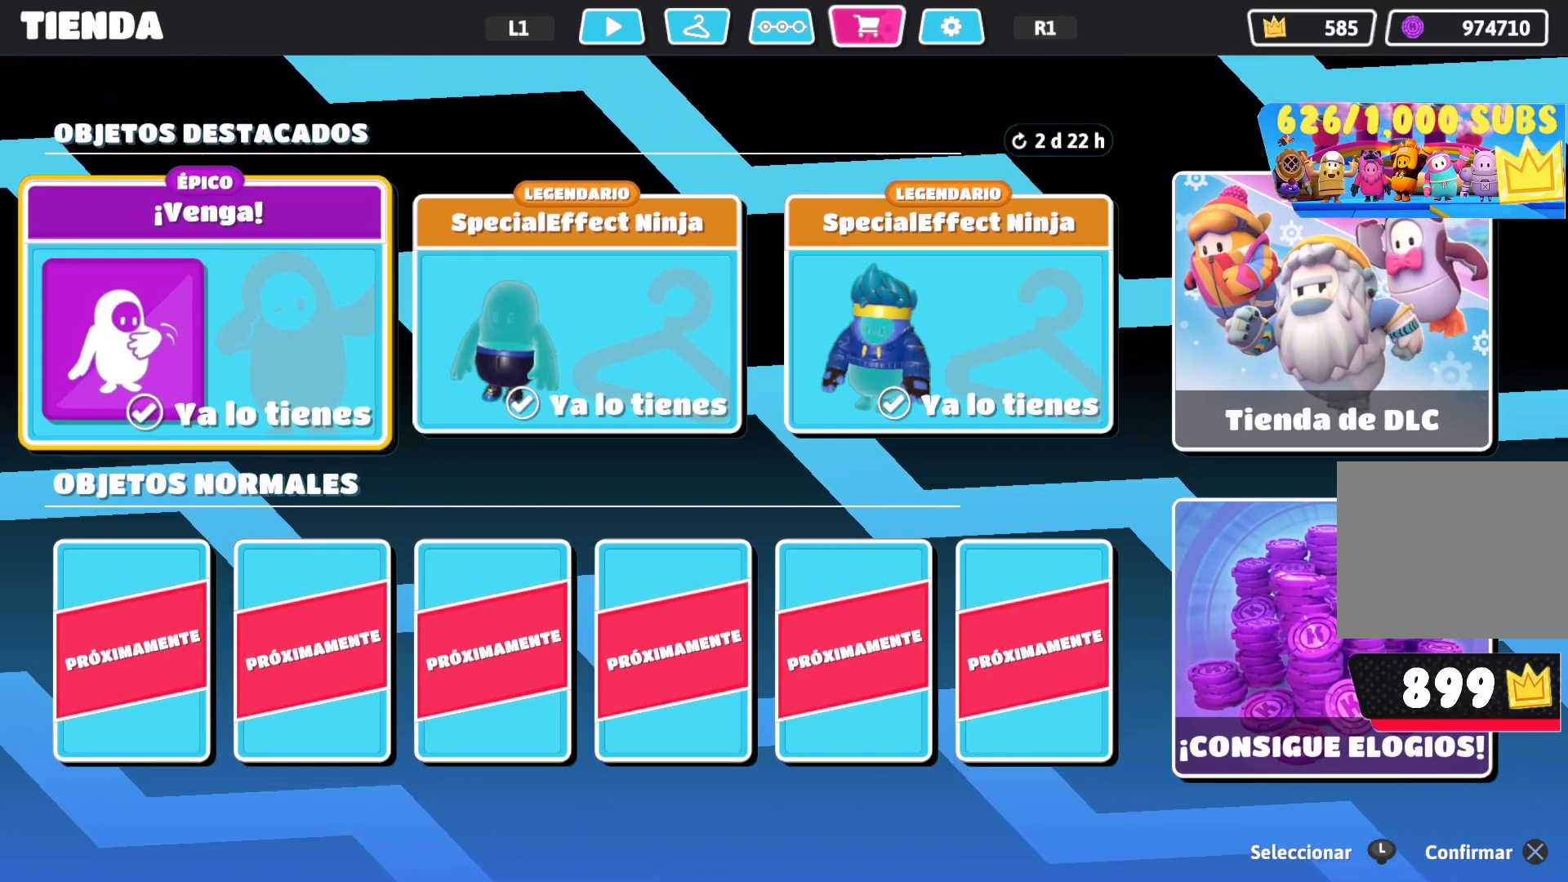
{"buttons": [], "left_stick": "center", "right_stick": "center", "events": [[167, "CROSS", "down"], [317, "CROSS", "up"]]}
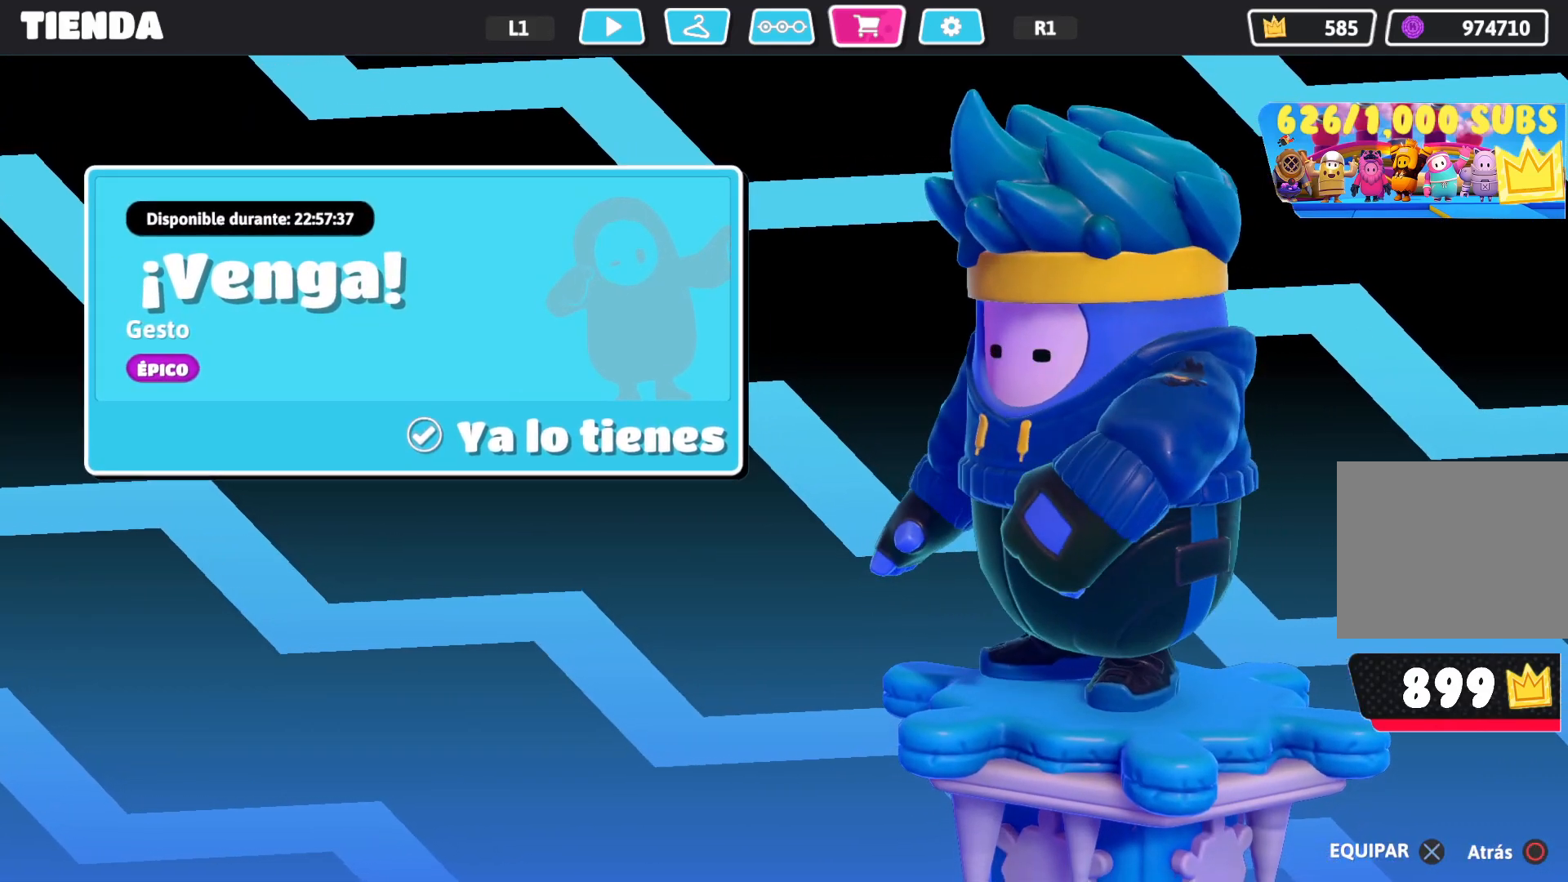
{"buttons": [], "left_stick": "center", "right_stick": "center", "events": []}
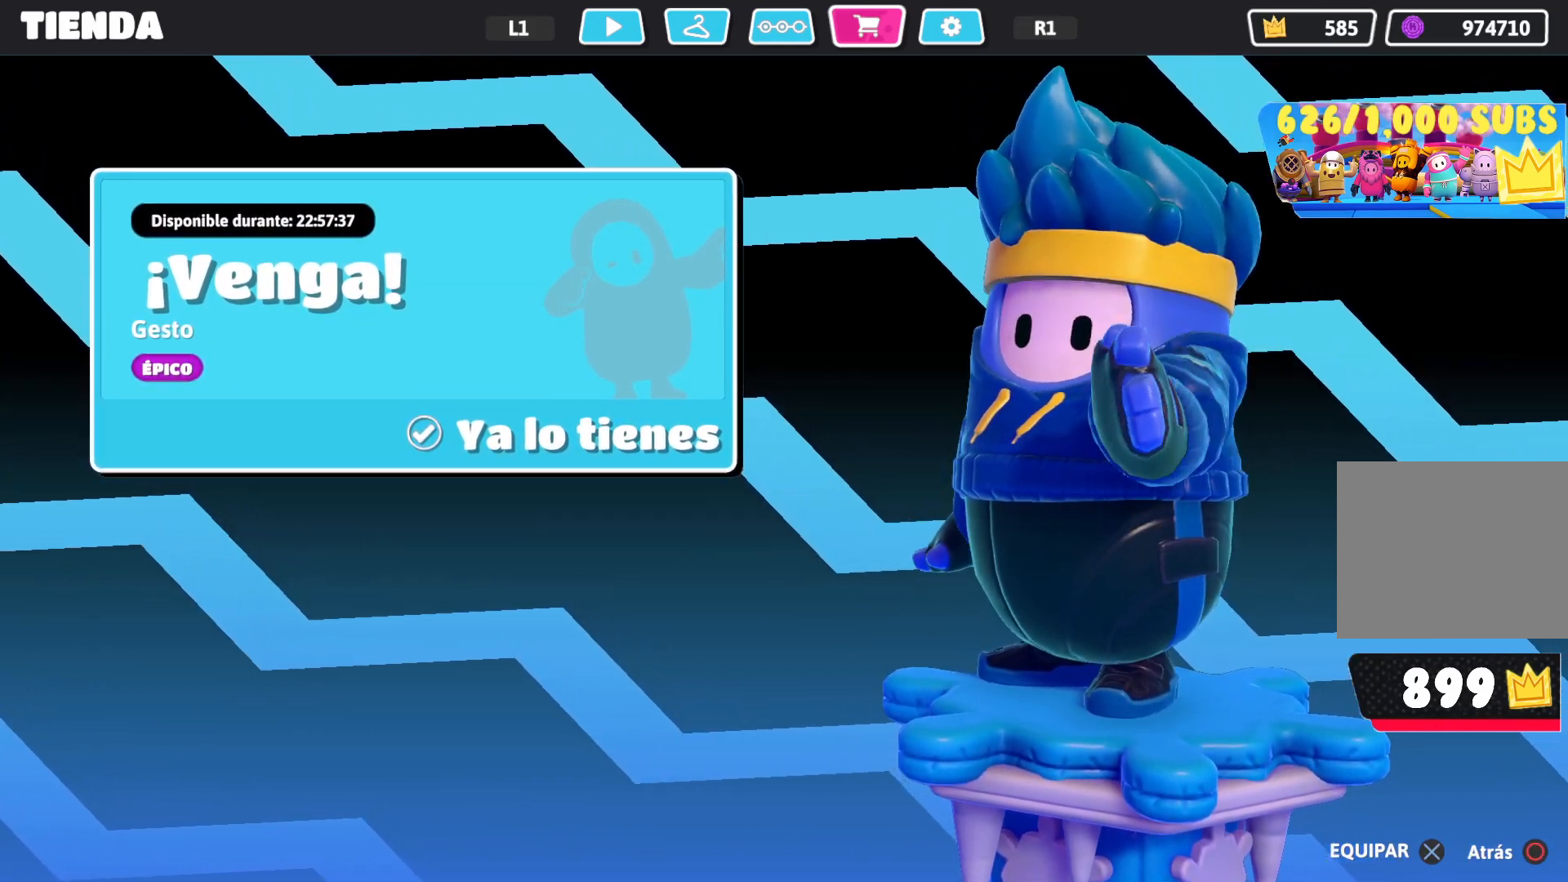
{"buttons": [], "left_stick": "center", "right_stick": "center", "events": []}
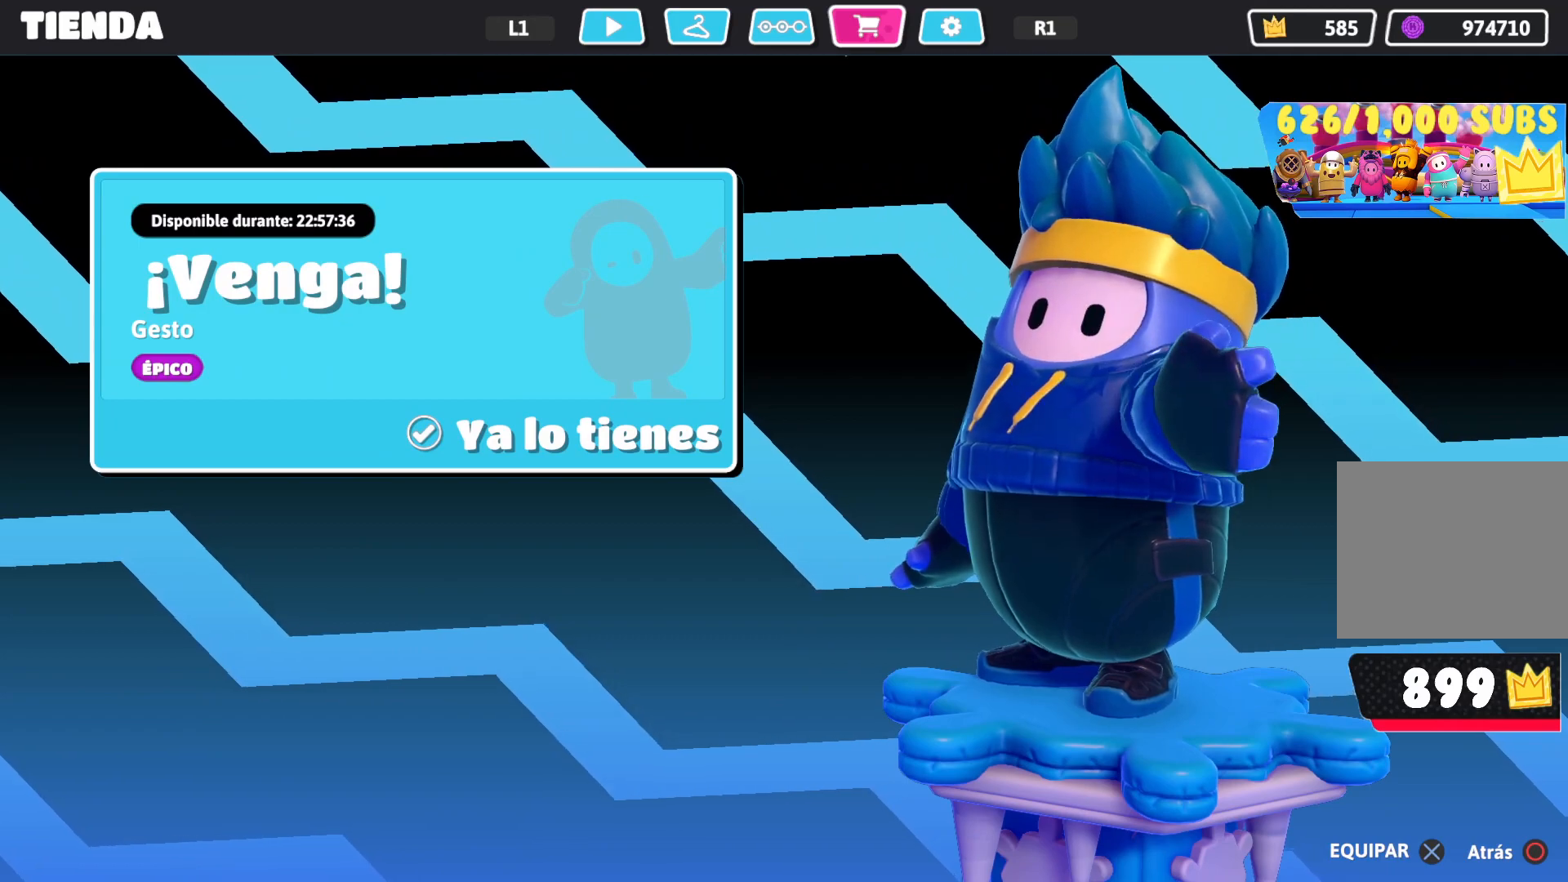
{"buttons": [], "left_stick": "center", "right_stick": "center", "events": []}
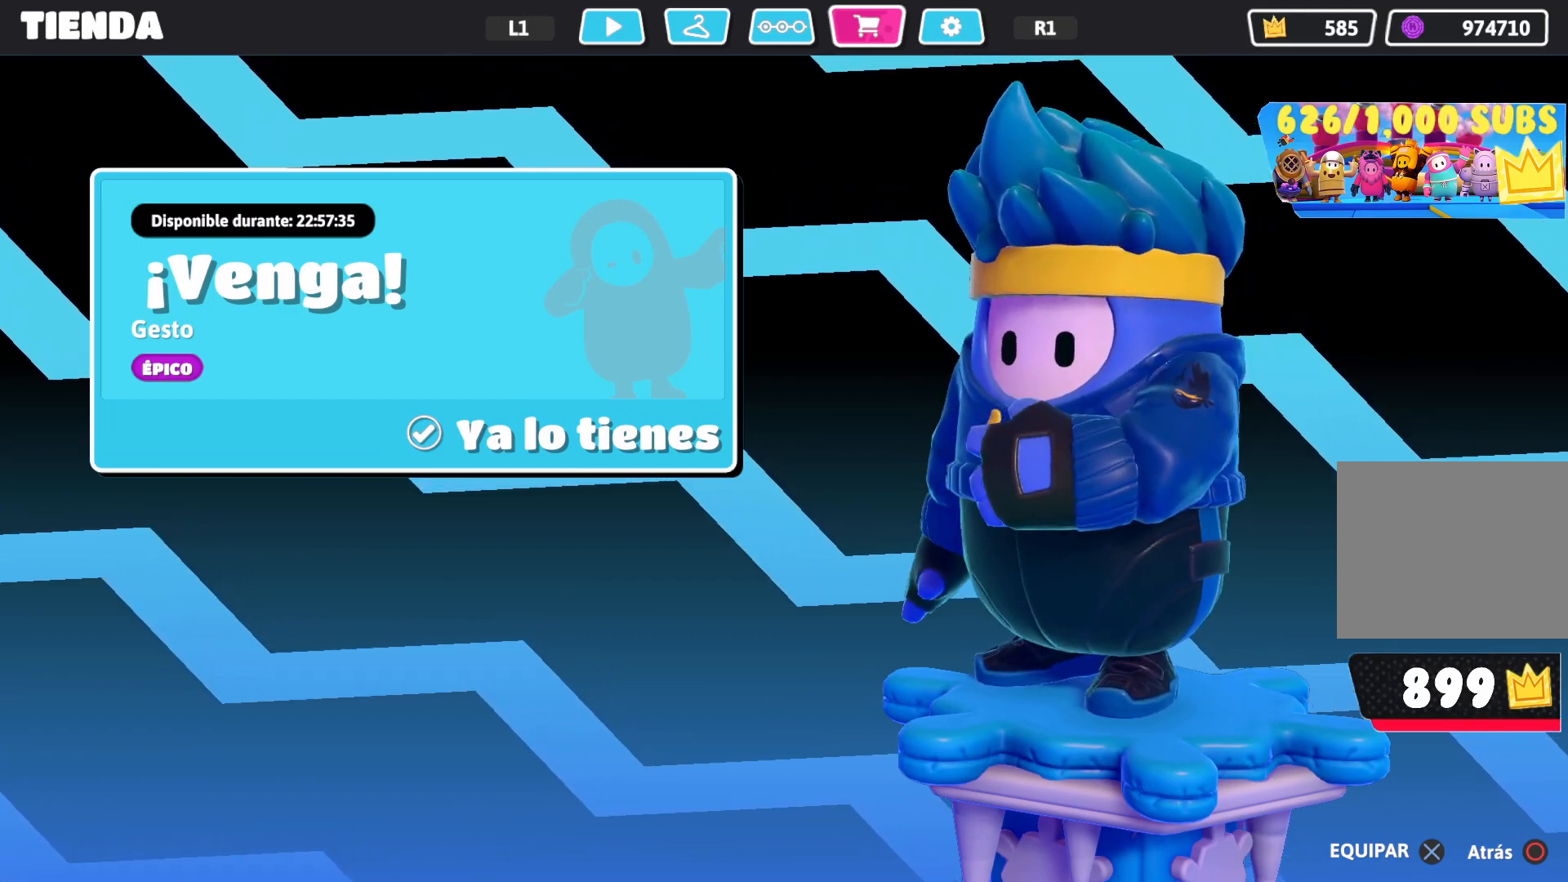
{"buttons": [], "left_stick": "center", "right_stick": "center", "events": []}
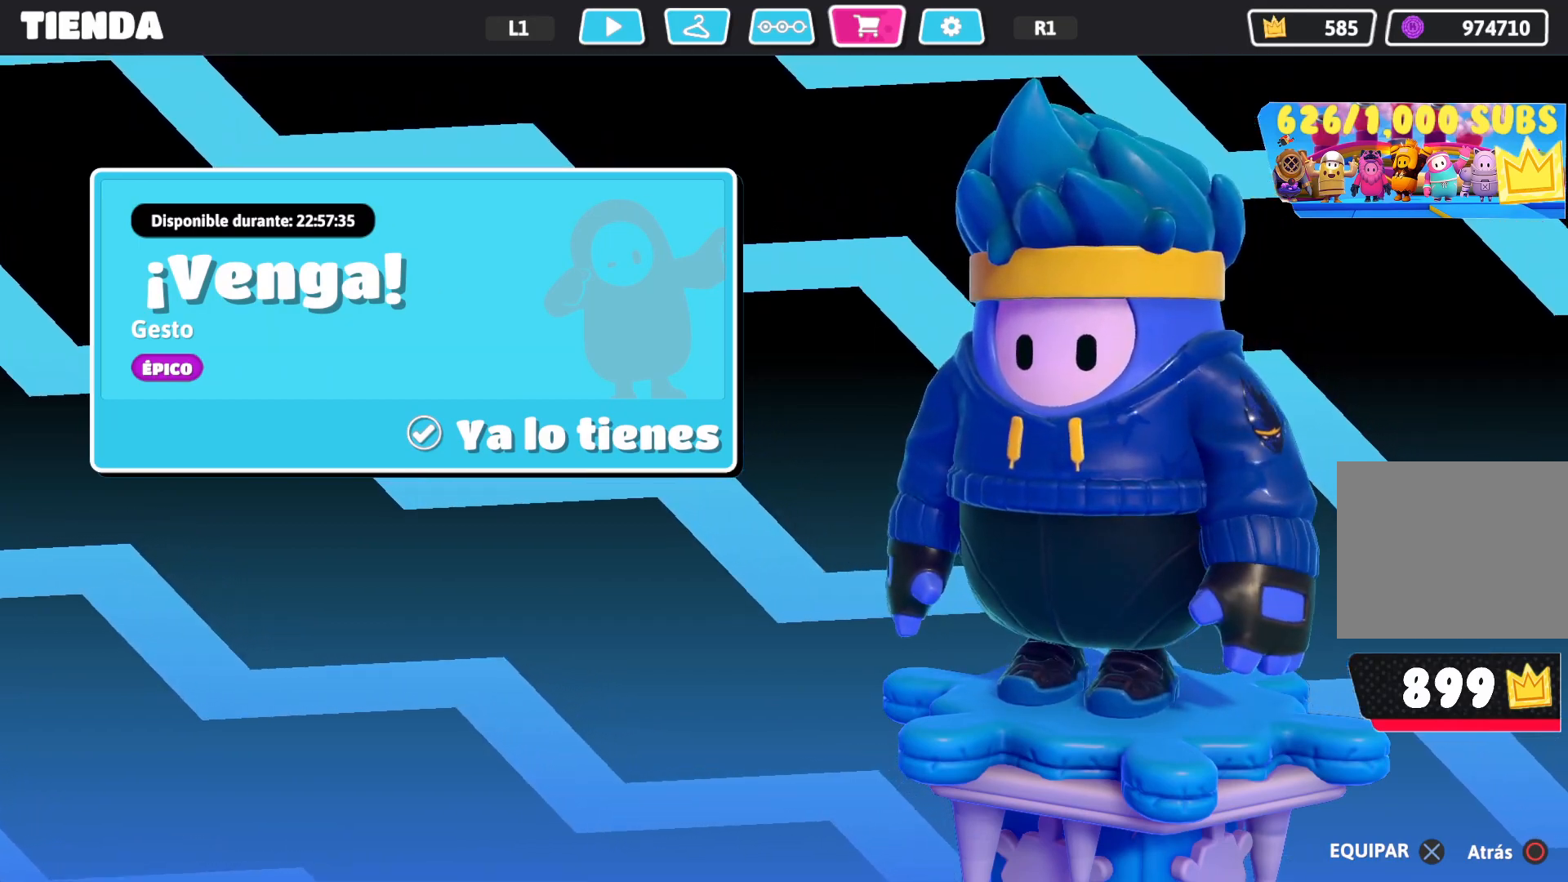
{"buttons": [], "left_stick": "center", "right_stick": "center", "events": []}
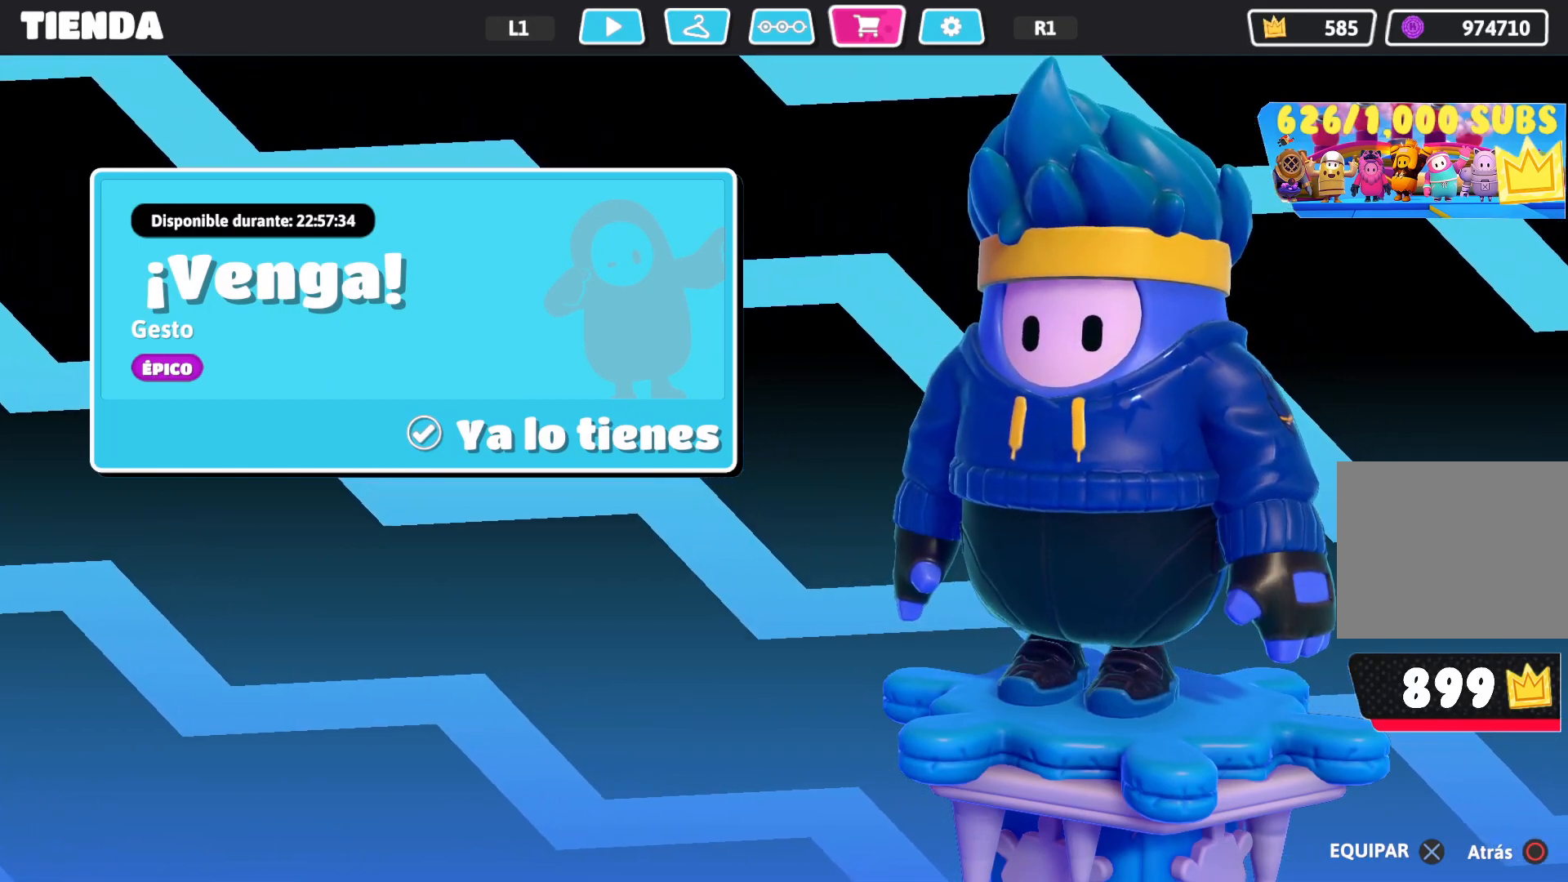
{"buttons": [], "left_stick": "center", "right_stick": "center", "events": []}
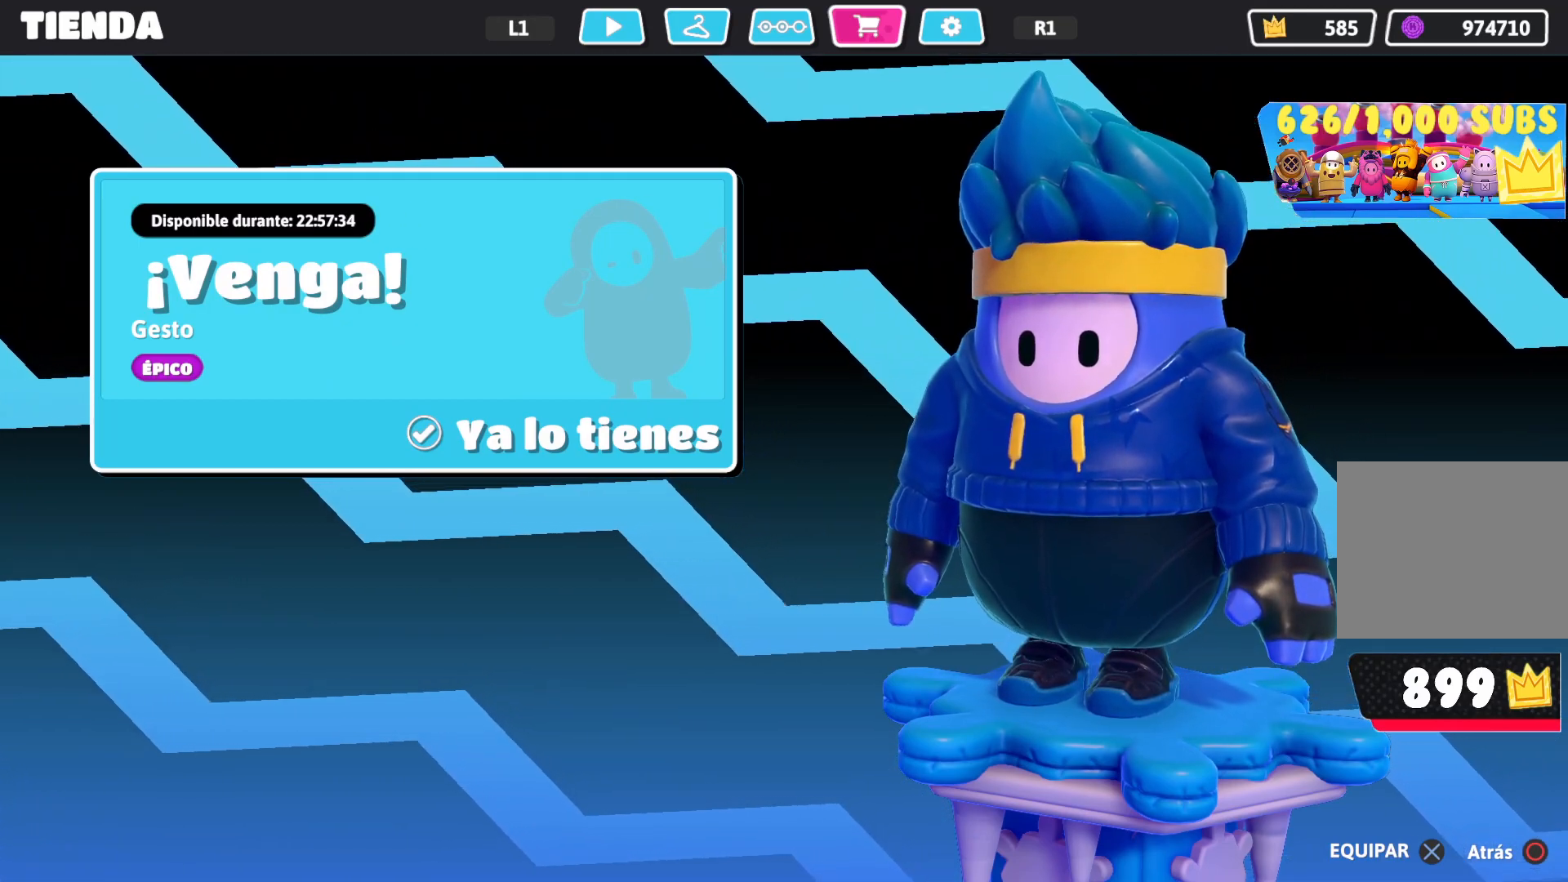
{"buttons": [], "left_stick": "center", "right_stick": "center", "events": [[367, "CIRCLE", "down"], [467, "CIRCLE", "up"]]}
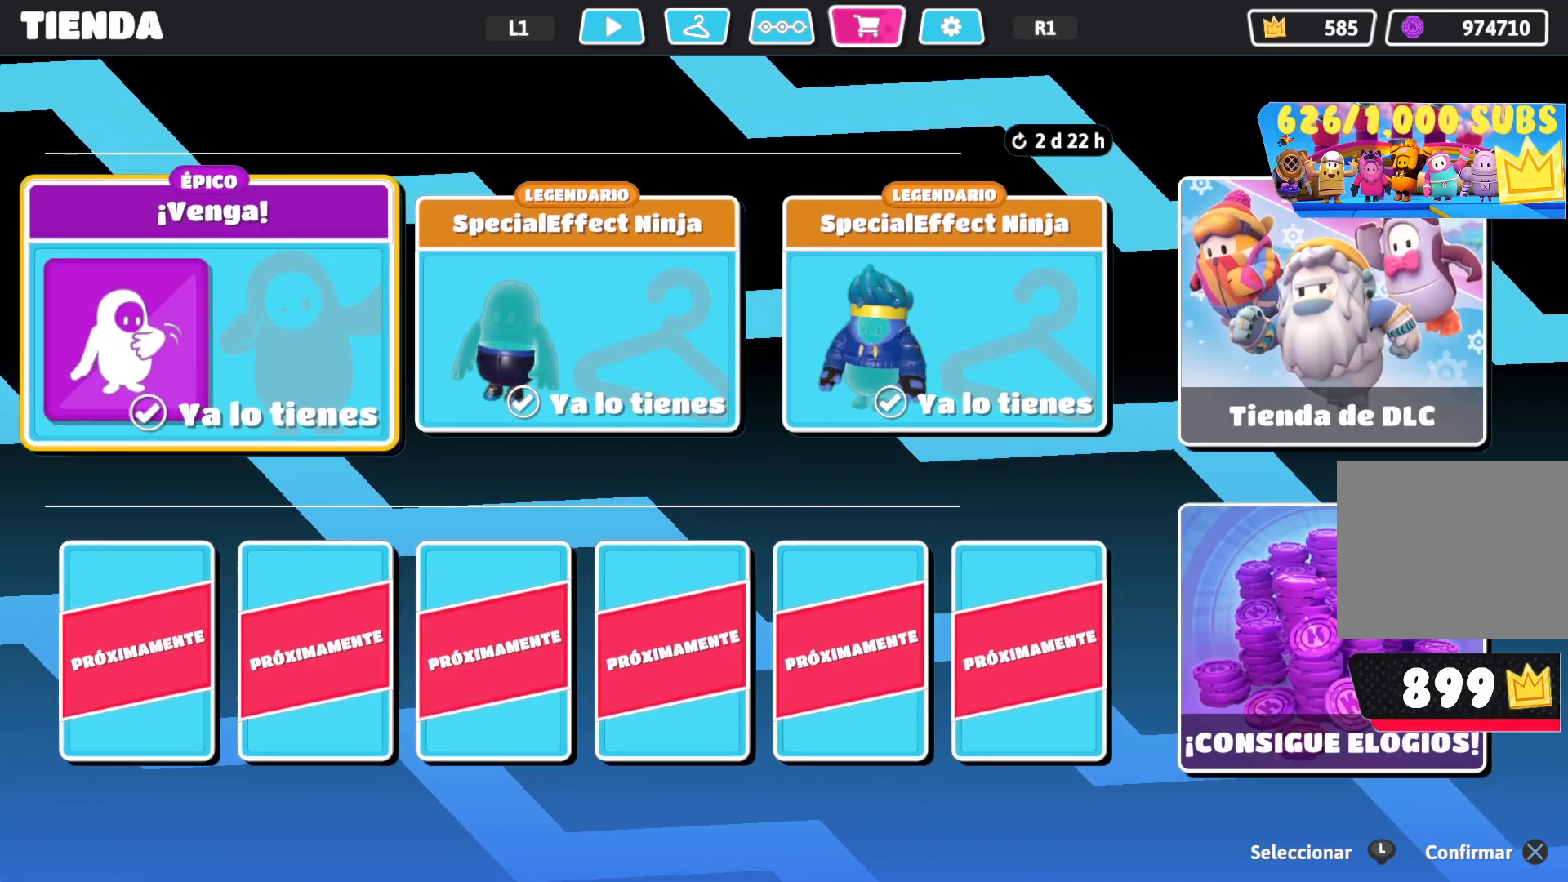
{"buttons": [], "left_stick": "center", "right_stick": "center", "events": [[67, "DPAD_RIGHT", "down"], [150, "DPAD_RIGHT", "up"], [300, "DPAD_LEFT", "down"], [383, "DPAD_LEFT", "up"]]}
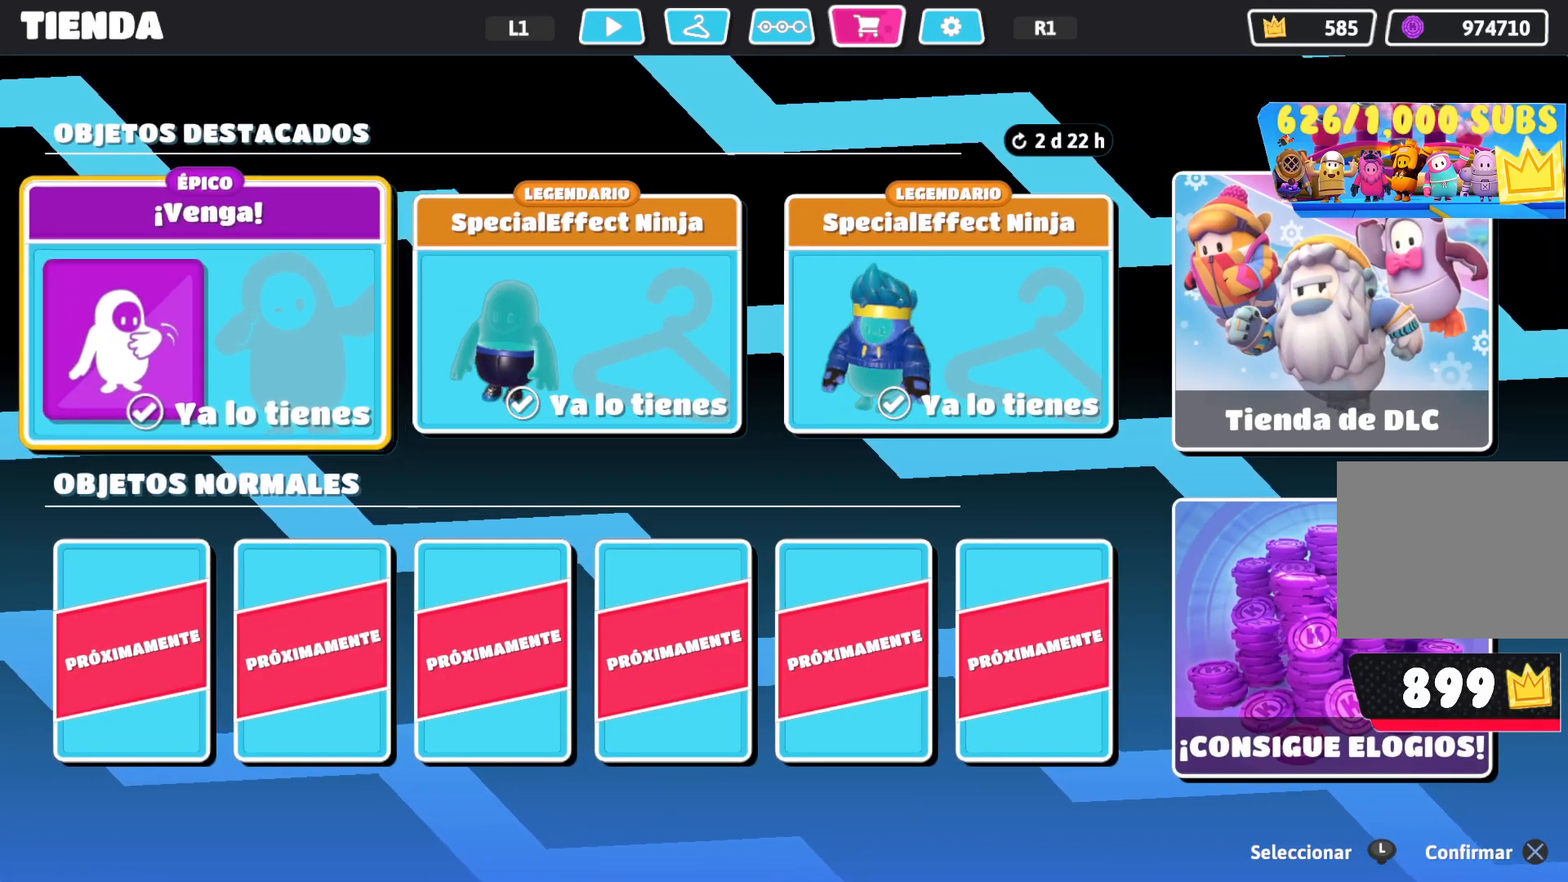
{"buttons": [], "left_stick": "center", "right_stick": "center", "events": [[33, "CROSS", "down"], [200, "CROSS", "up"]]}
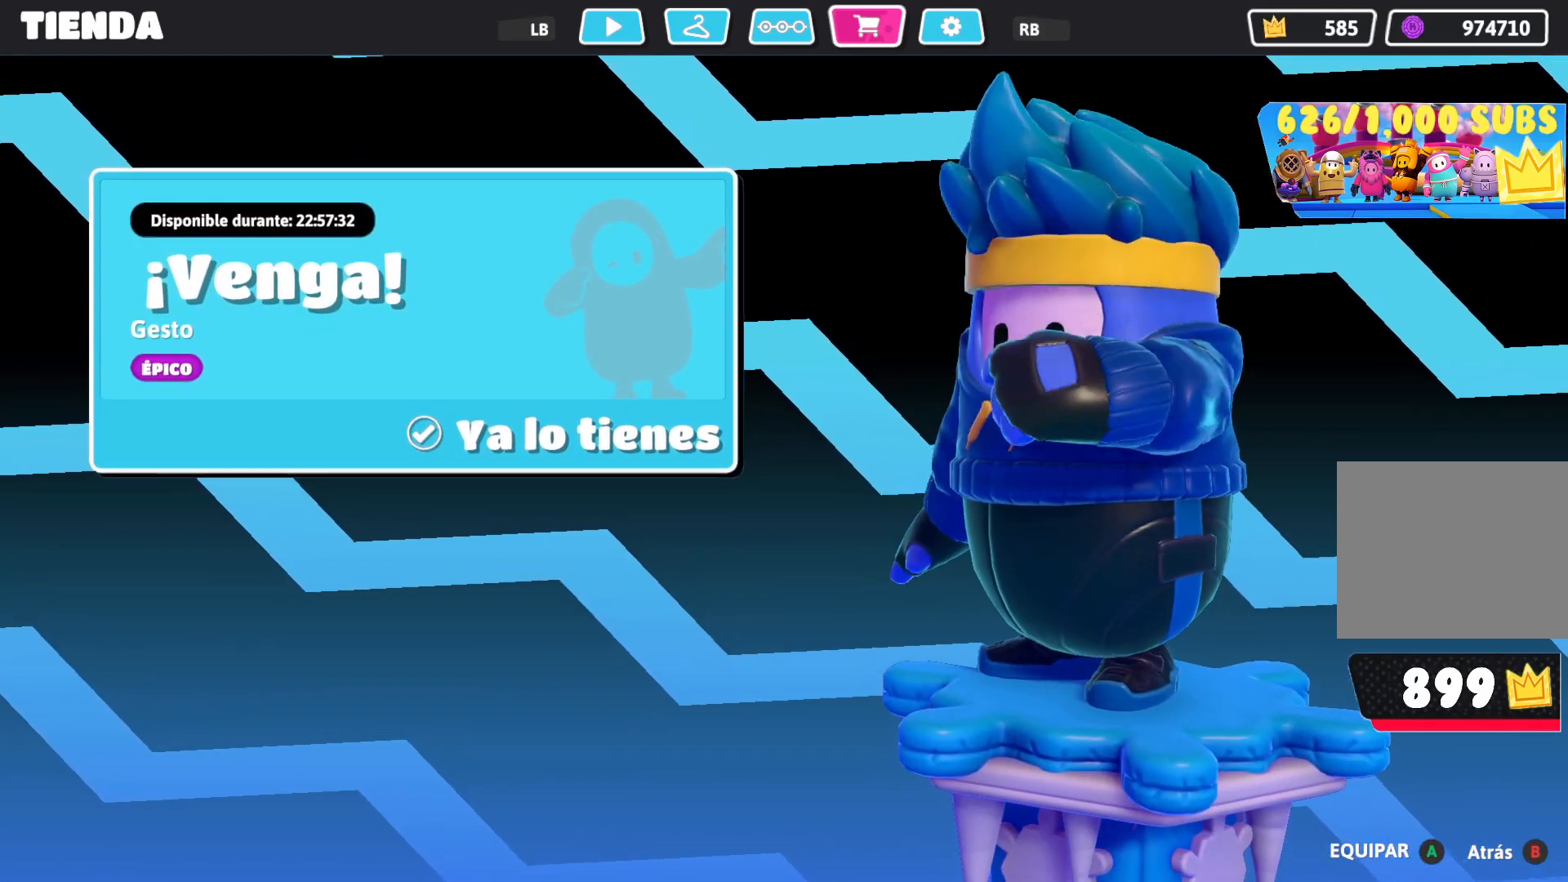
{"buttons": [], "left_stick": "center", "right_stick": "center", "events": []}
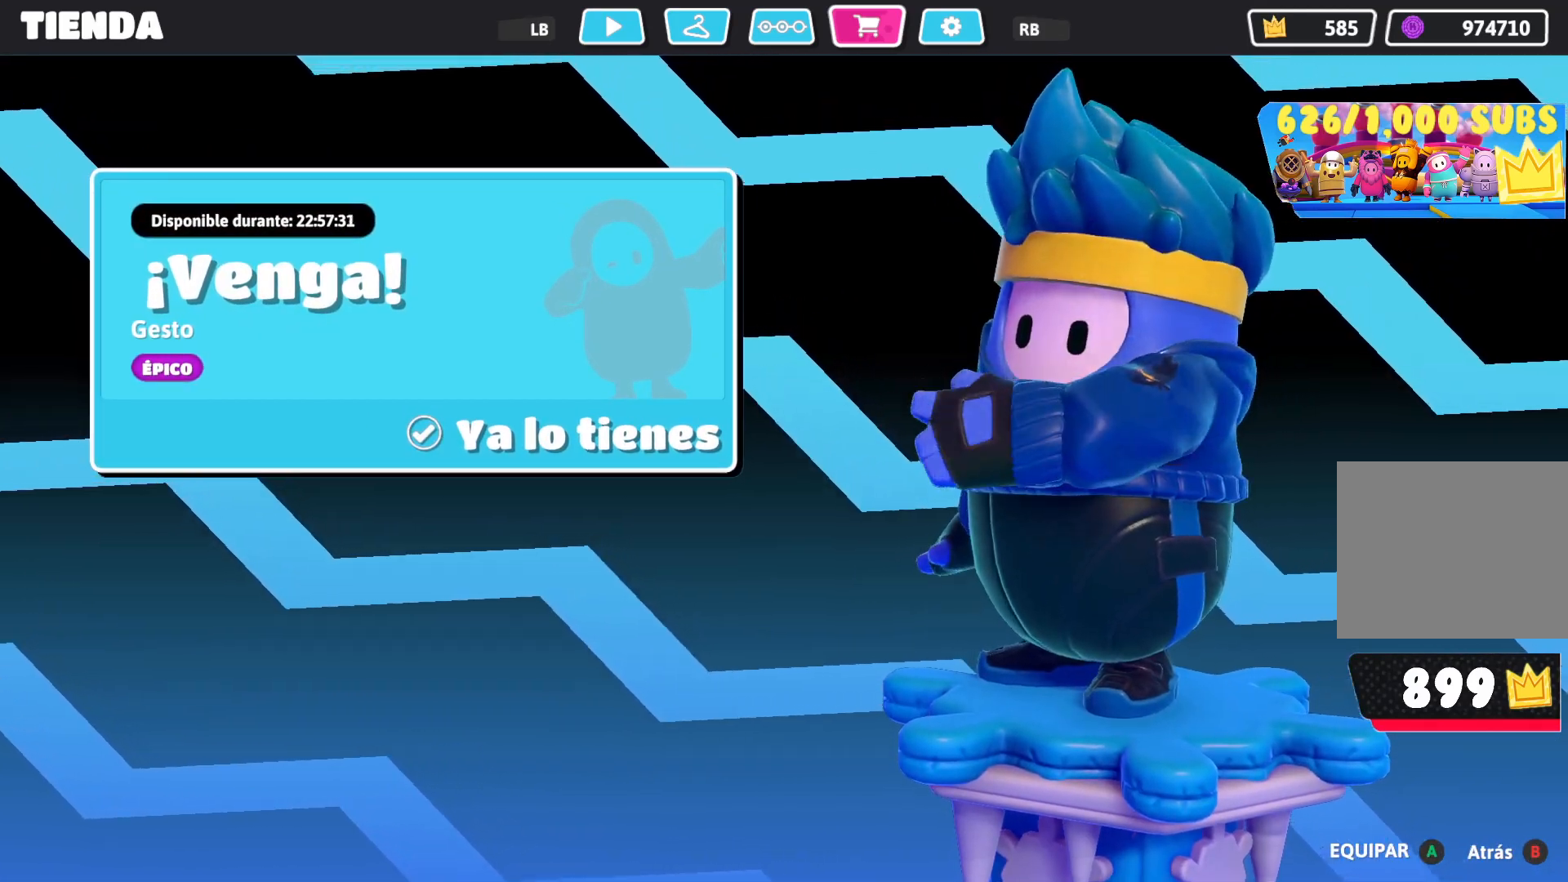
{"buttons": [], "left_stick": "center", "right_stick": "center", "events": []}
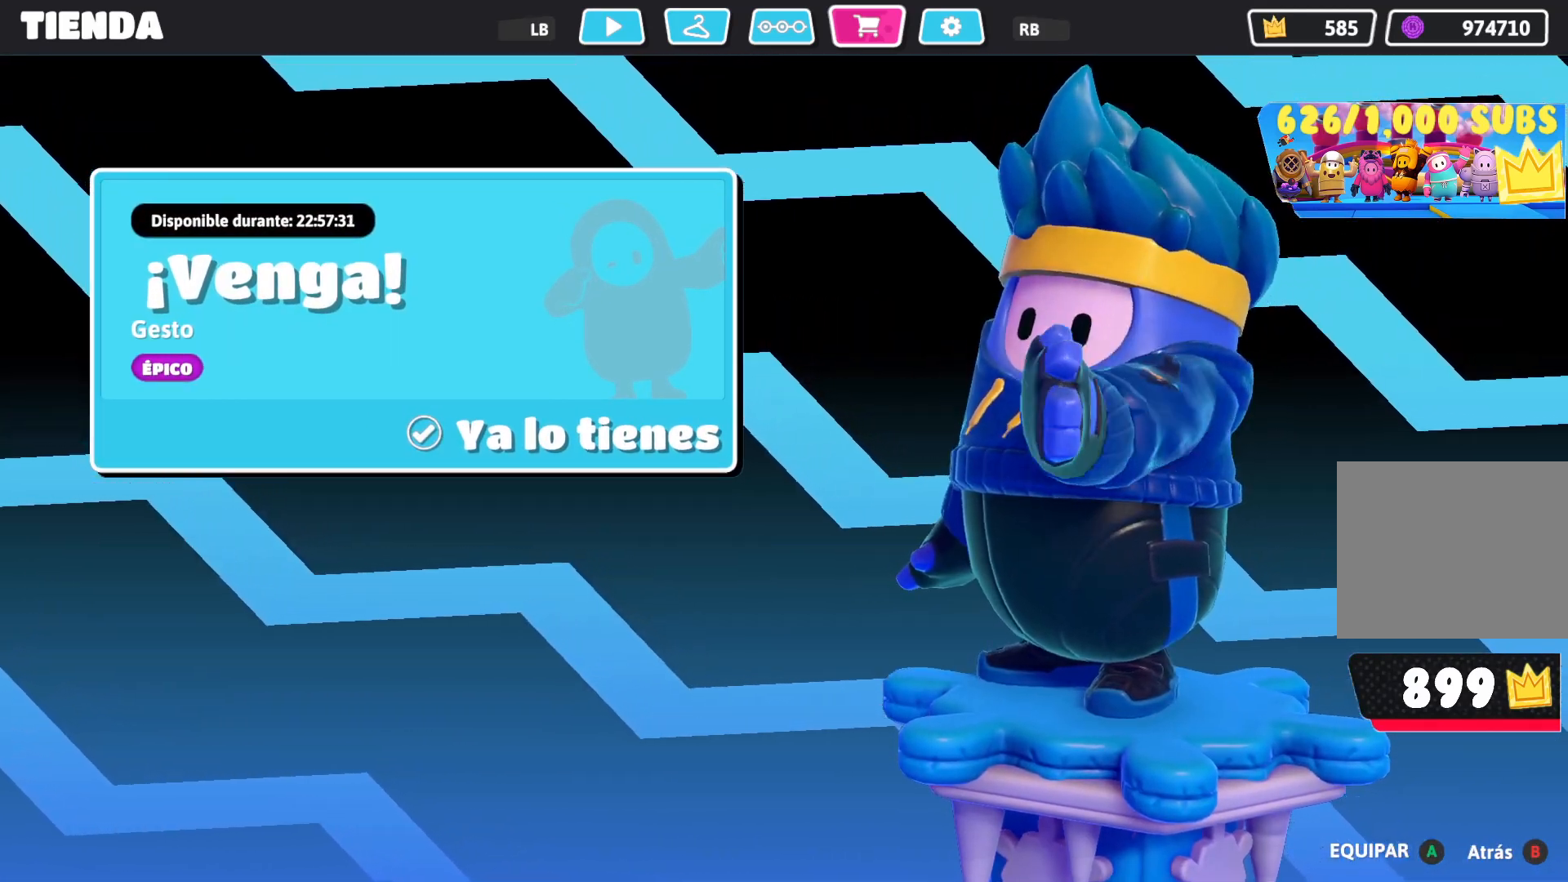
{"buttons": [], "left_stick": "center", "right_stick": "center", "events": [[83, "right_stick", "right"], [433, "right_stick", "center"]]}
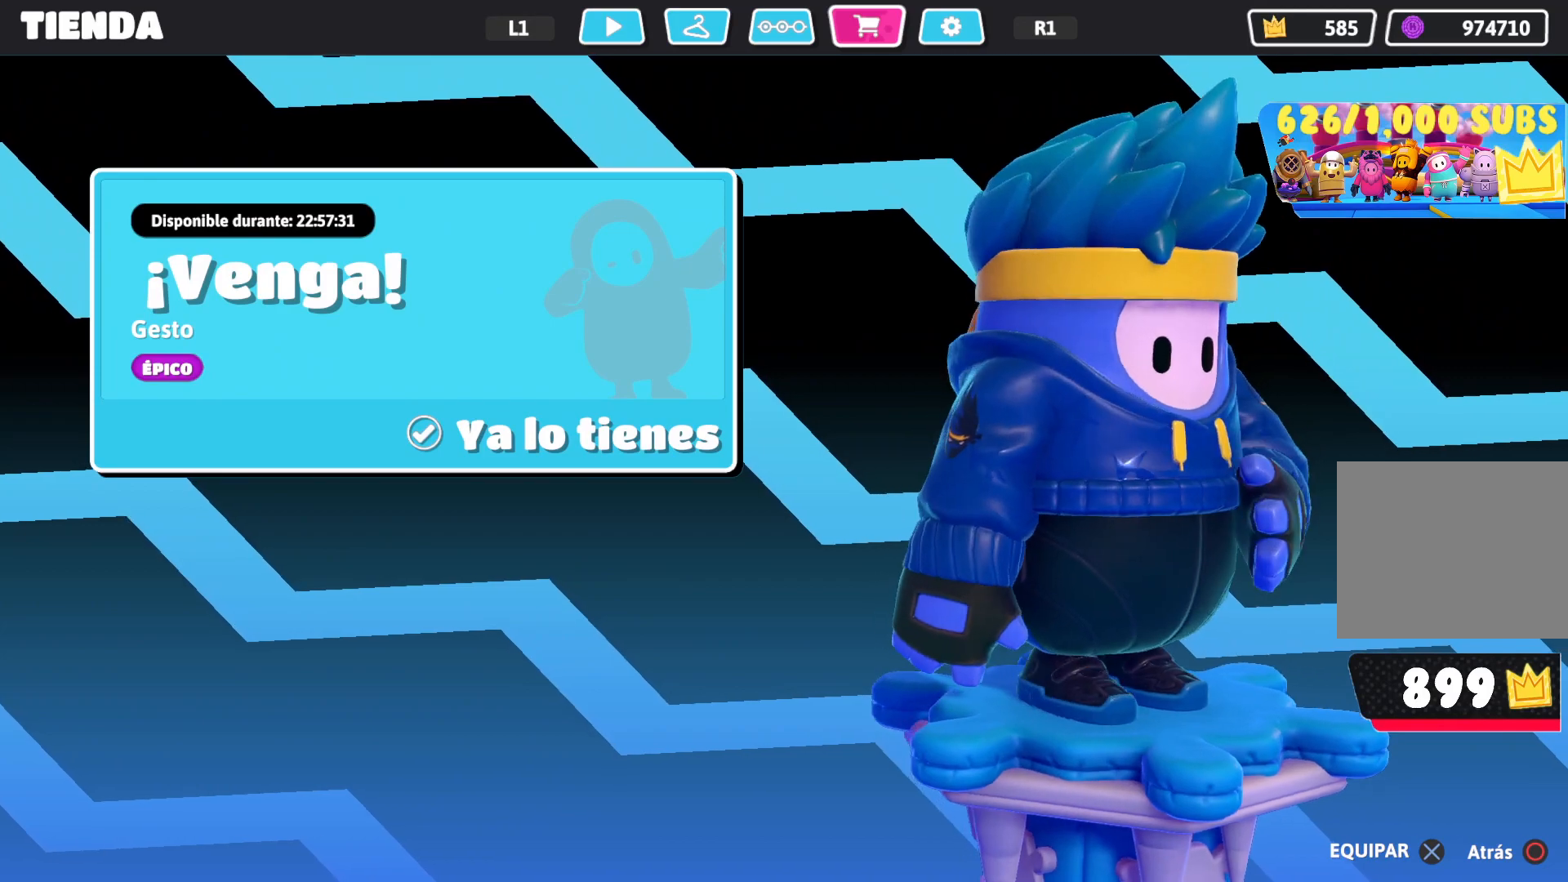
{"buttons": [], "left_stick": "center", "right_stick": "center", "events": [[150, "CIRCLE", "down"], [283, "CIRCLE", "up"], [350, "DPAD_RIGHT", "down"], [467, "DPAD_RIGHT", "up"]]}
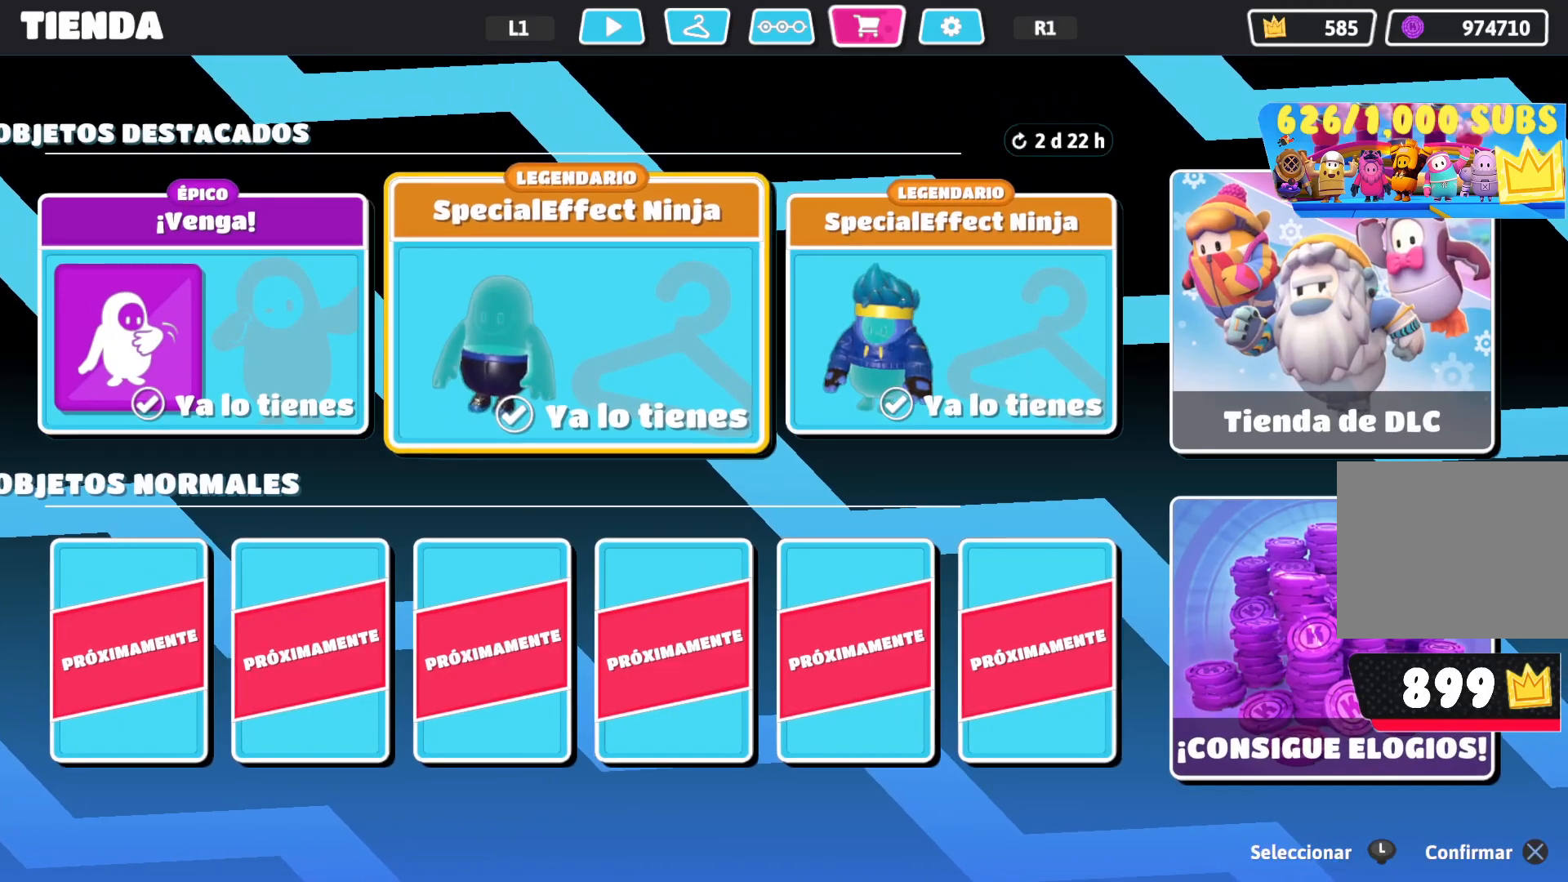
{"buttons": [], "left_stick": "center", "right_stick": "center", "events": [[250, "DPAD_RIGHT", "down"], [350, "DPAD_RIGHT", "up"]]}
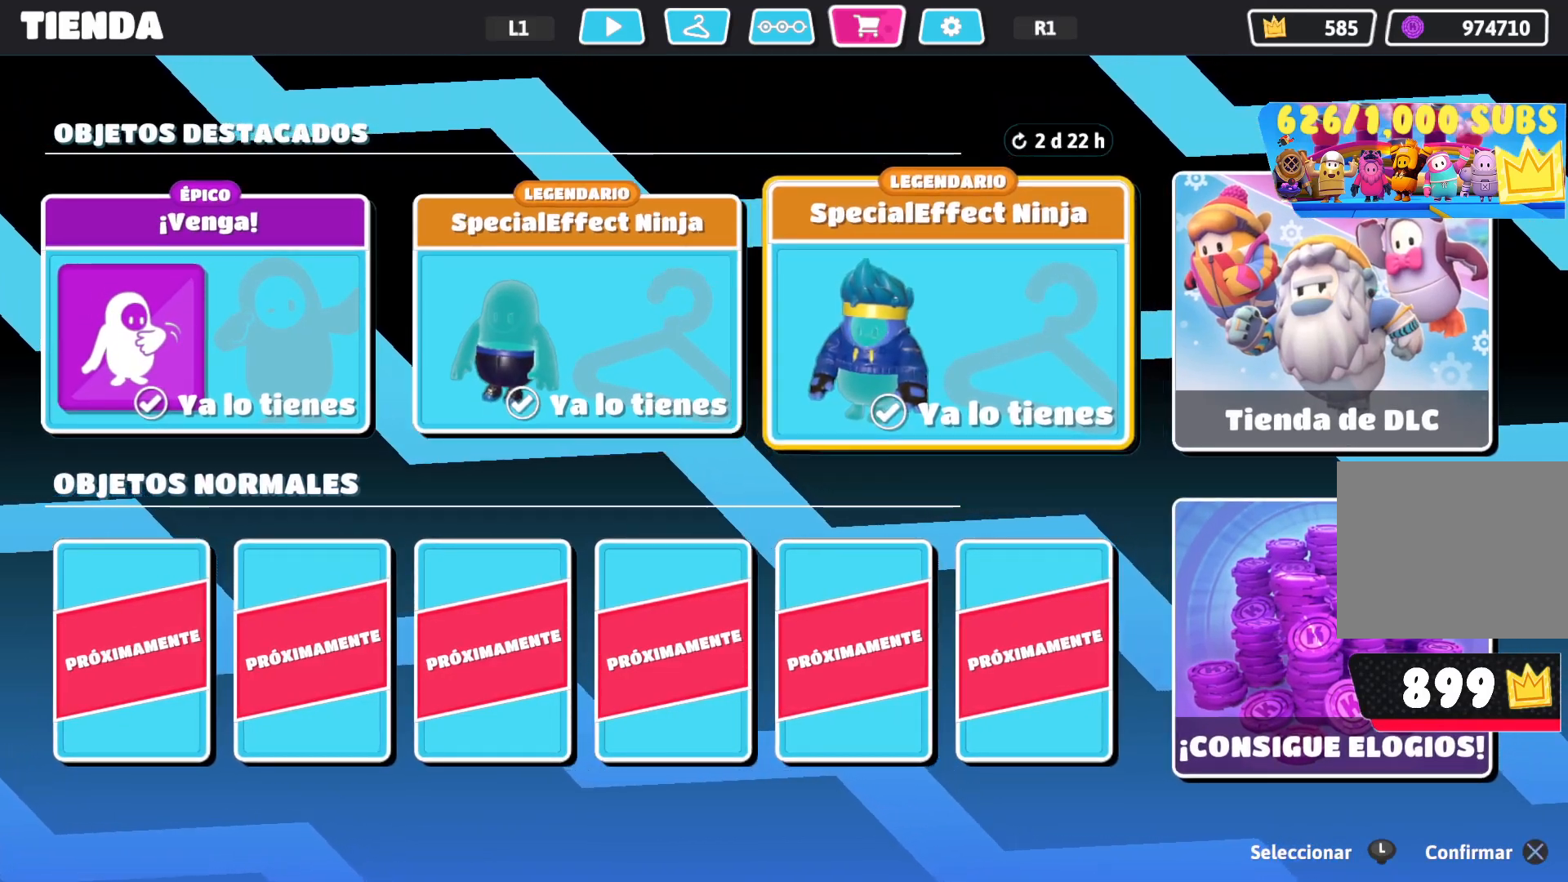
{"buttons": [], "left_stick": "center", "right_stick": "center", "events": [[100, "DPAD_LEFT", "down"], [183, "DPAD_LEFT", "up"]]}
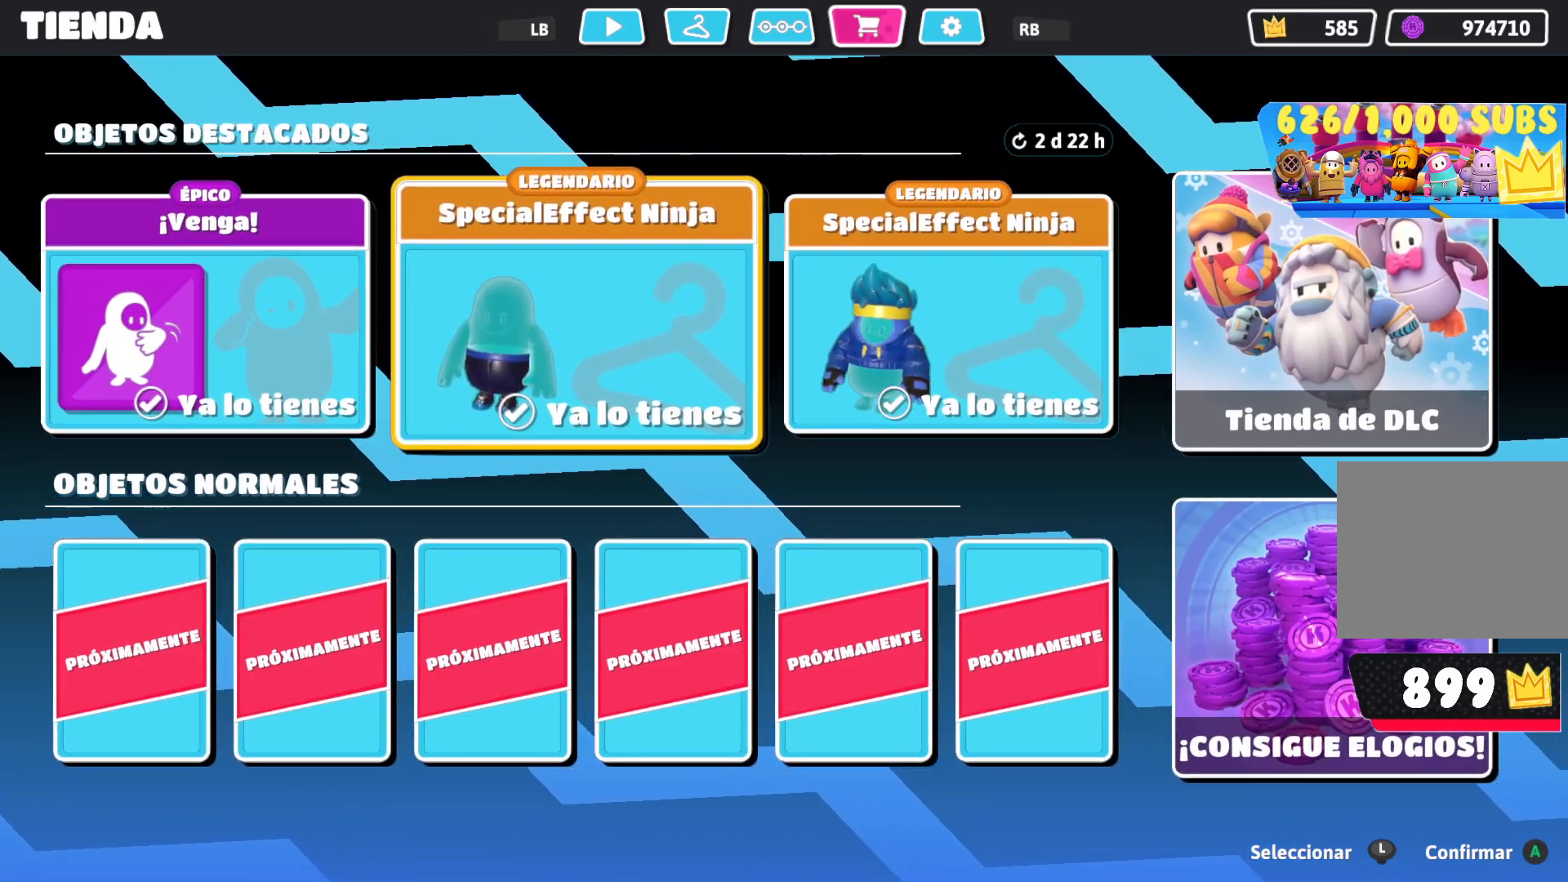
{"buttons": [], "left_stick": "center", "right_stick": "center", "events": []}
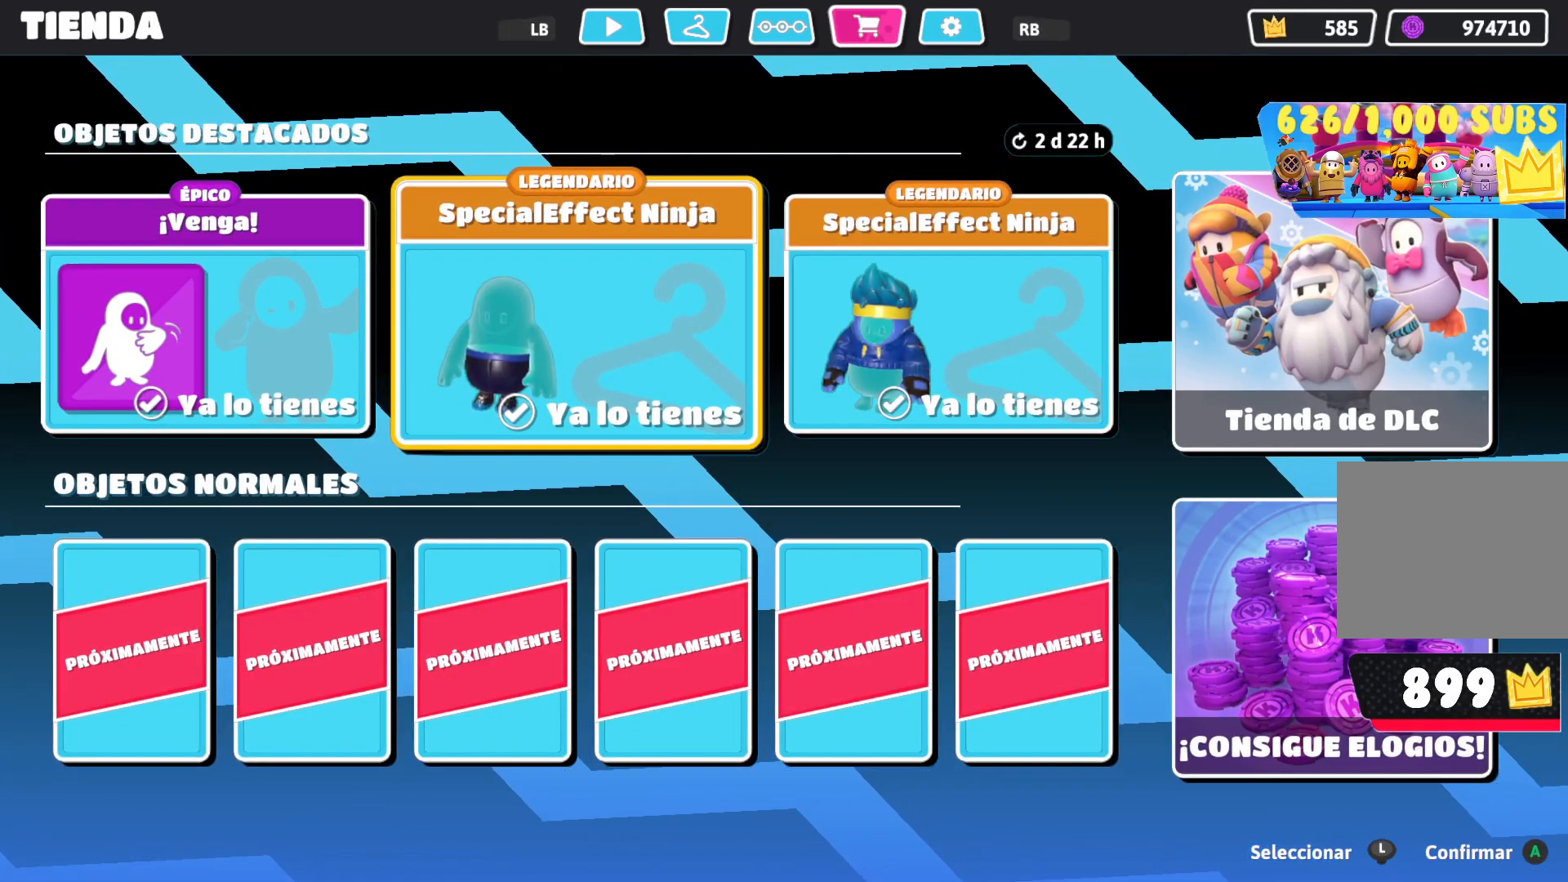
{"buttons": [], "left_stick": "center", "right_stick": "center", "events": [[367, "DPAD_RIGHT", "down"], [433, "DPAD_RIGHT", "up"]]}
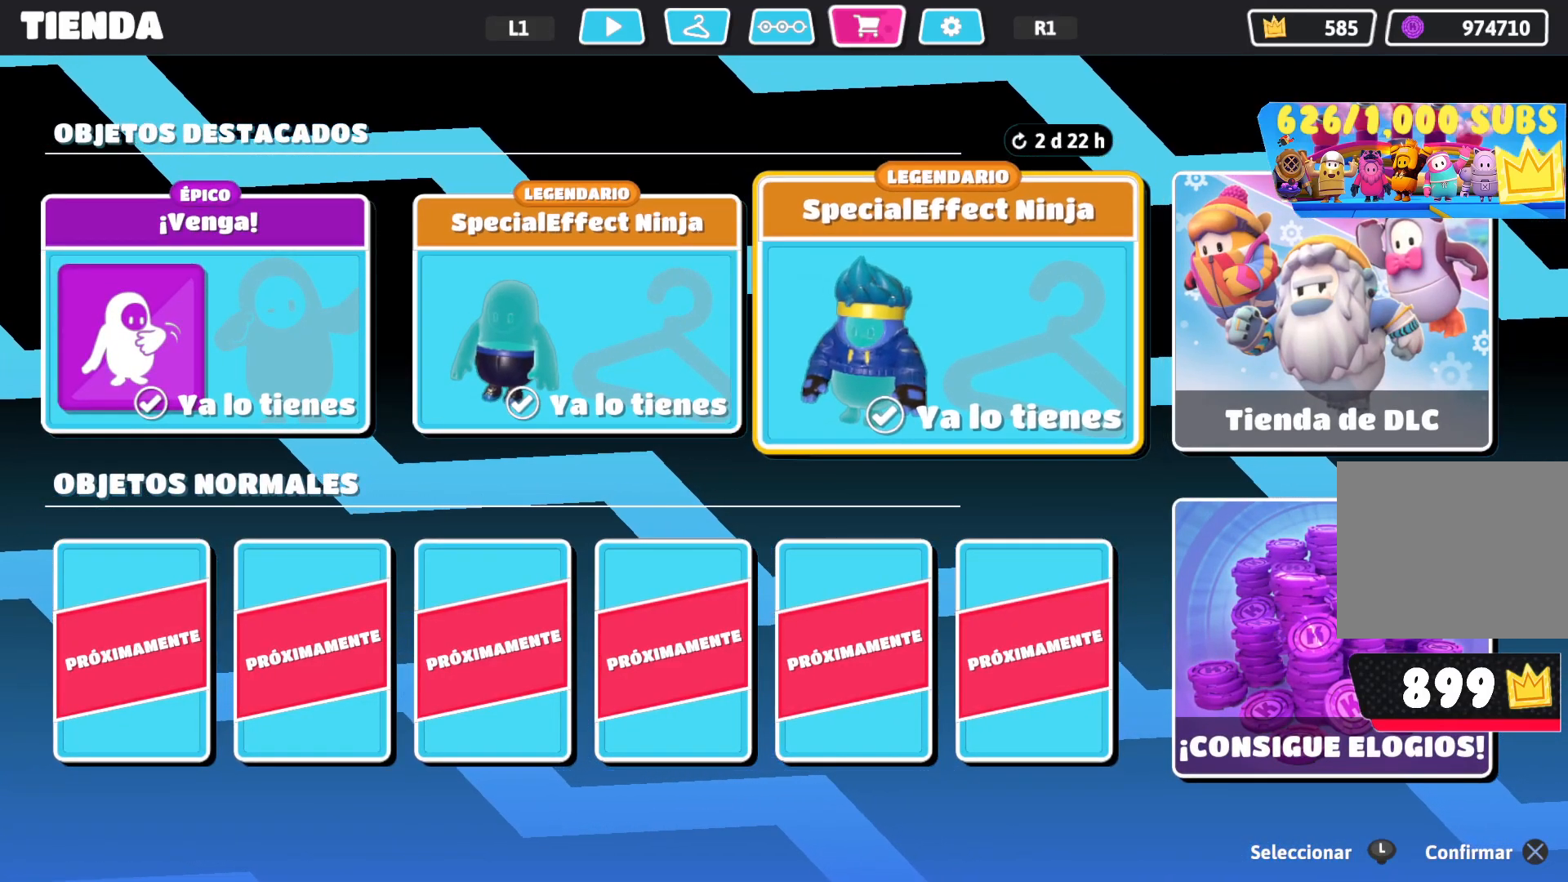
{"buttons": [], "left_stick": "center", "right_stick": "center", "events": [[183, "R1", "down"], [333, "R1", "up"]]}